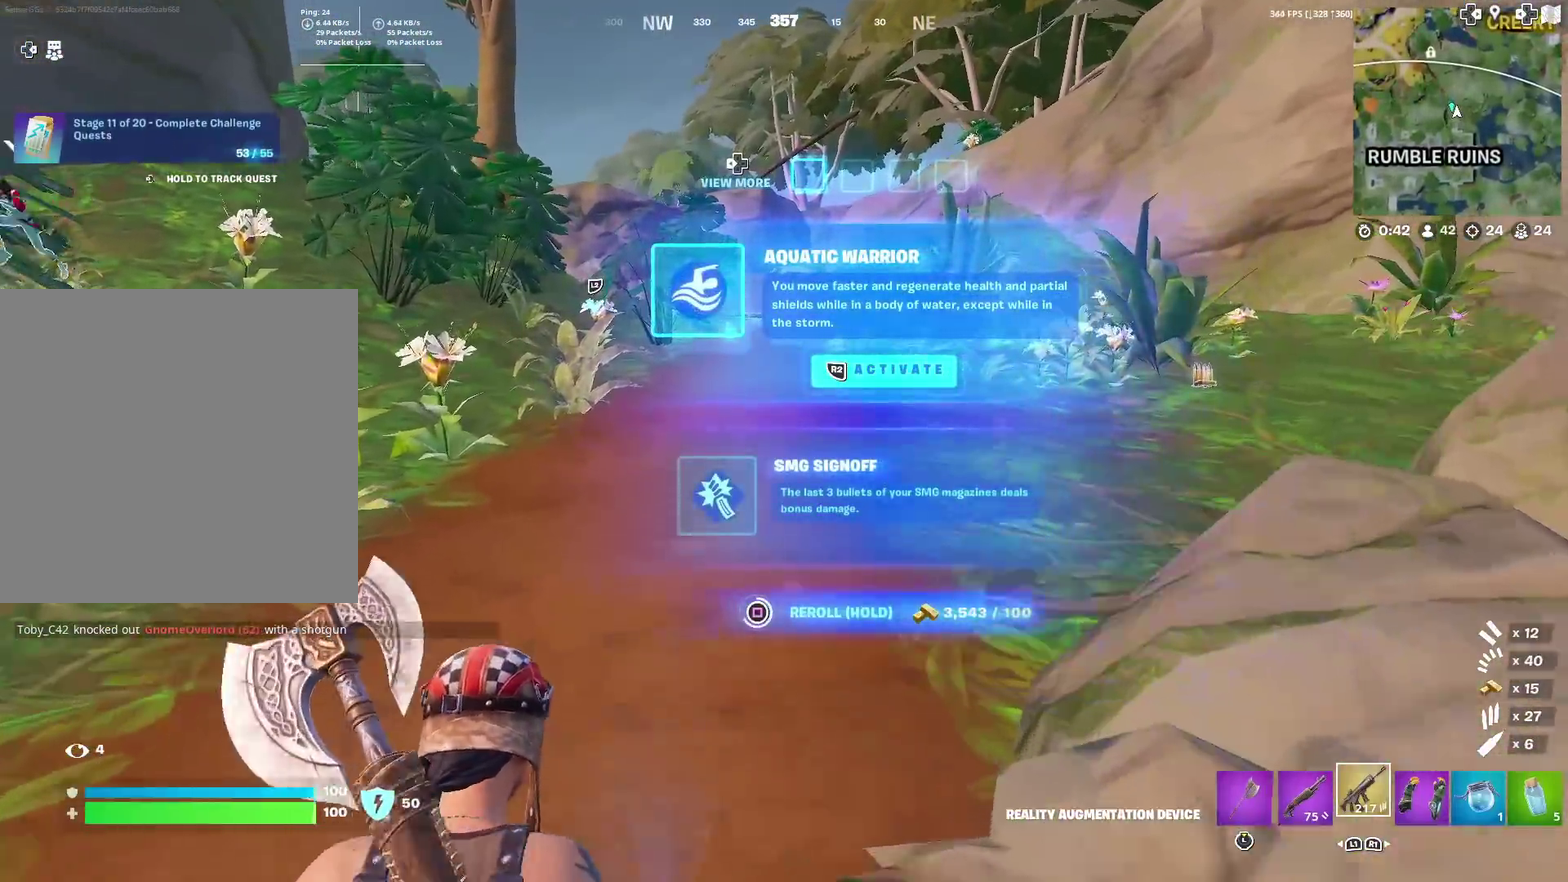
Gameplay with a controller (PlayStation layout); each line is a JSON object with the inputs held at the frame after it (dt_ms = milliseconds from this image to that frame). "events" lists button and stick changes between this image and that frame as [ms after this image, input, new state], when the widget could be followed in between. Not read: TOUCHPAD.
{"dt_ms": 600, "buttons": [], "left_stick": "up-right", "right_stick": "center", "events": [[317, "left_stick", "up-right"], [483, "SQUARE", "up"]]}
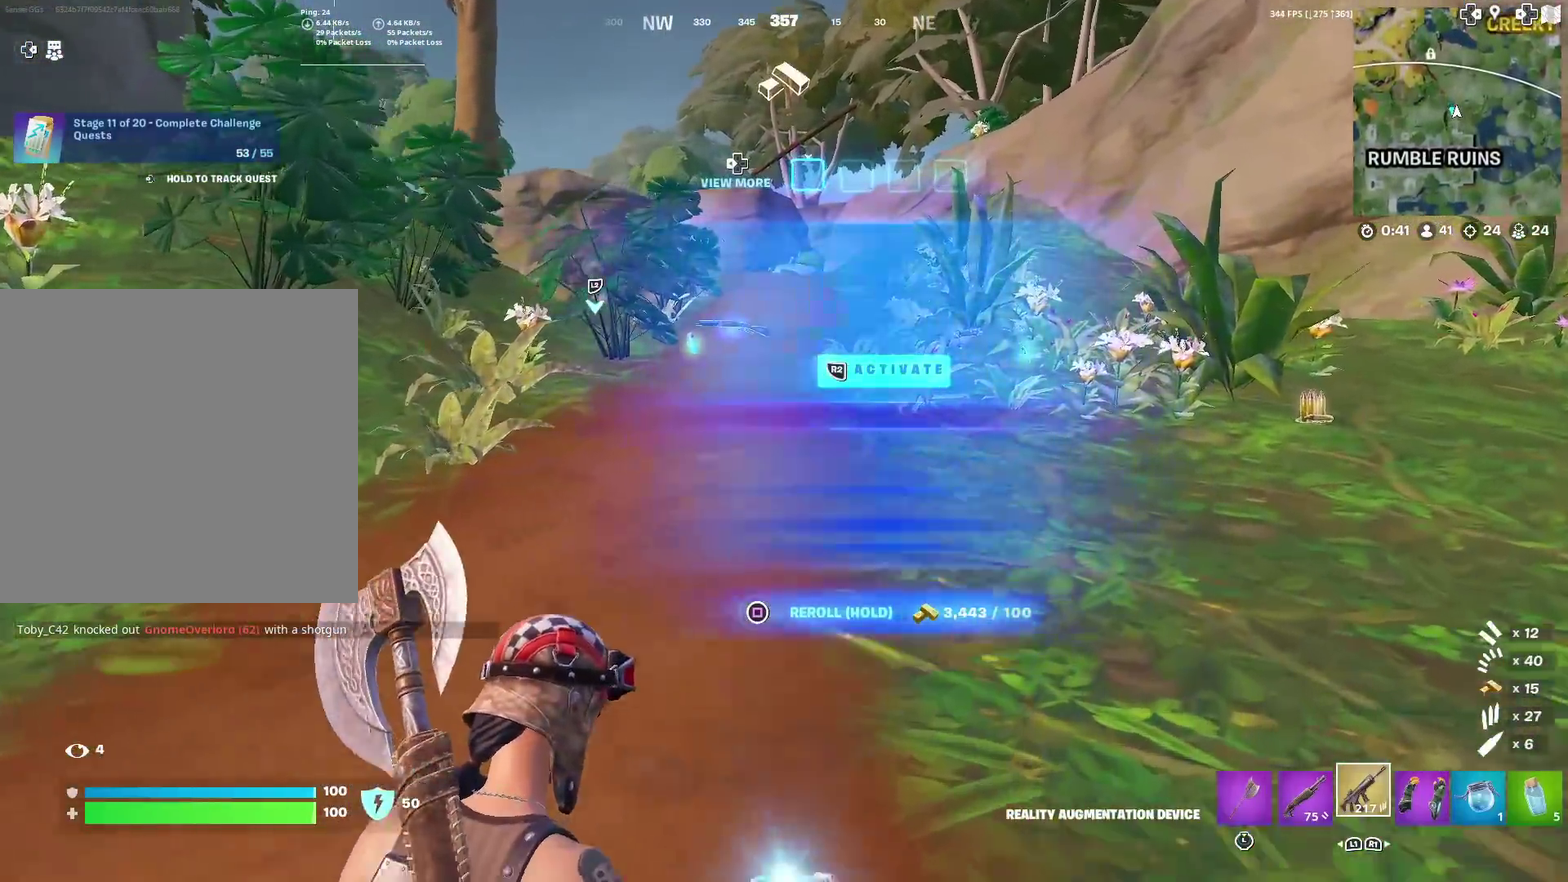
{"dt_ms": 401, "buttons": [], "left_stick": "up-right", "right_stick": "center", "events": [[117, "right_stick", "right"], [167, "right_stick", "center"]]}
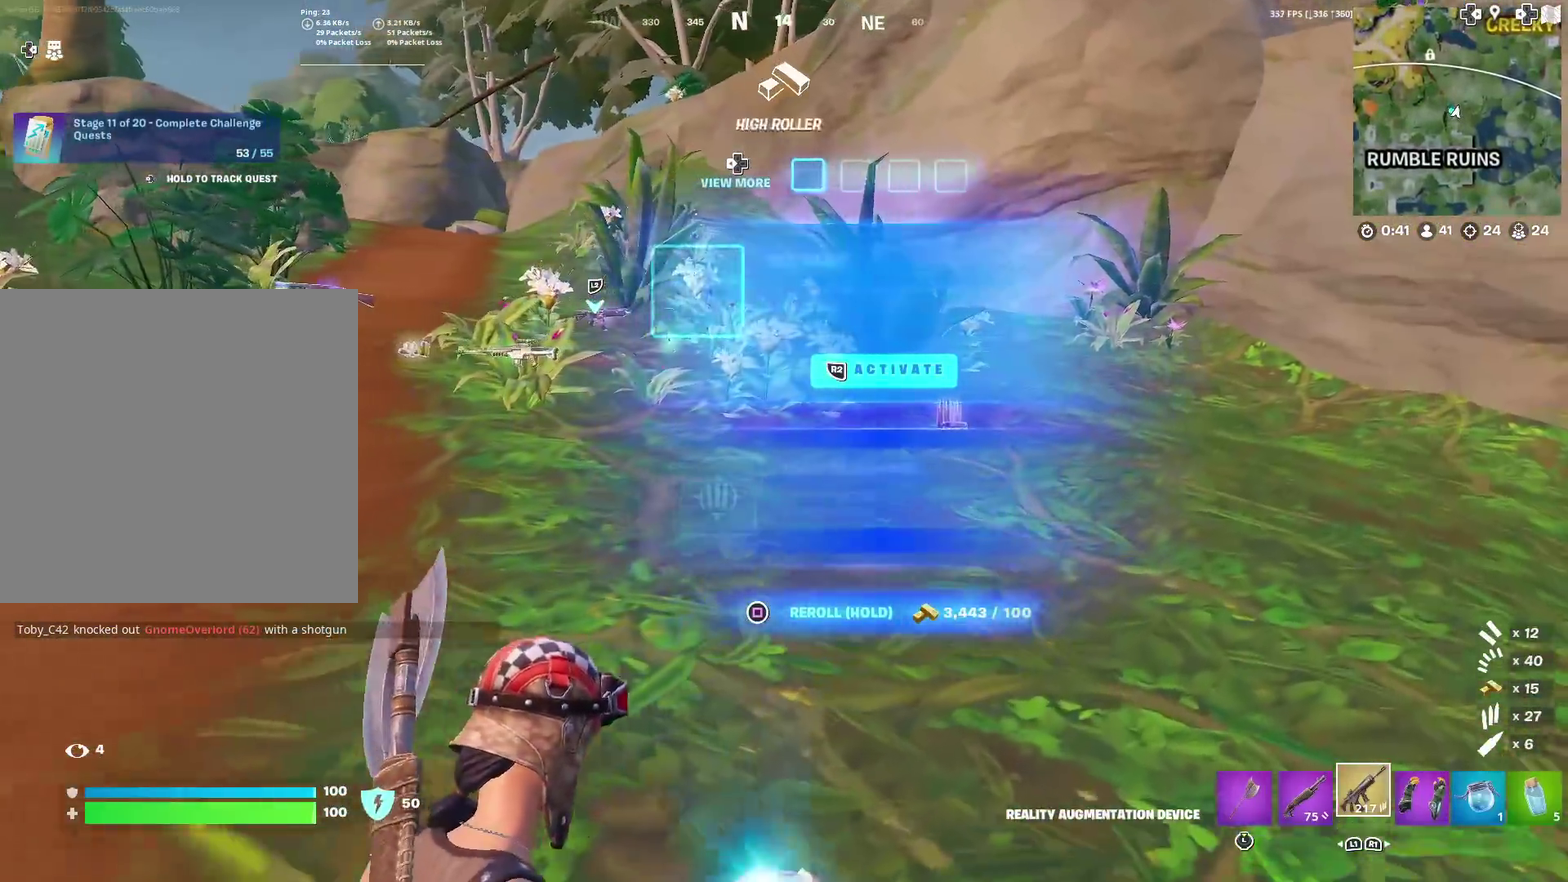
{"dt_ms": 500, "buttons": [], "left_stick": "up", "right_stick": "center", "events": [[367, "left_stick", "up"]]}
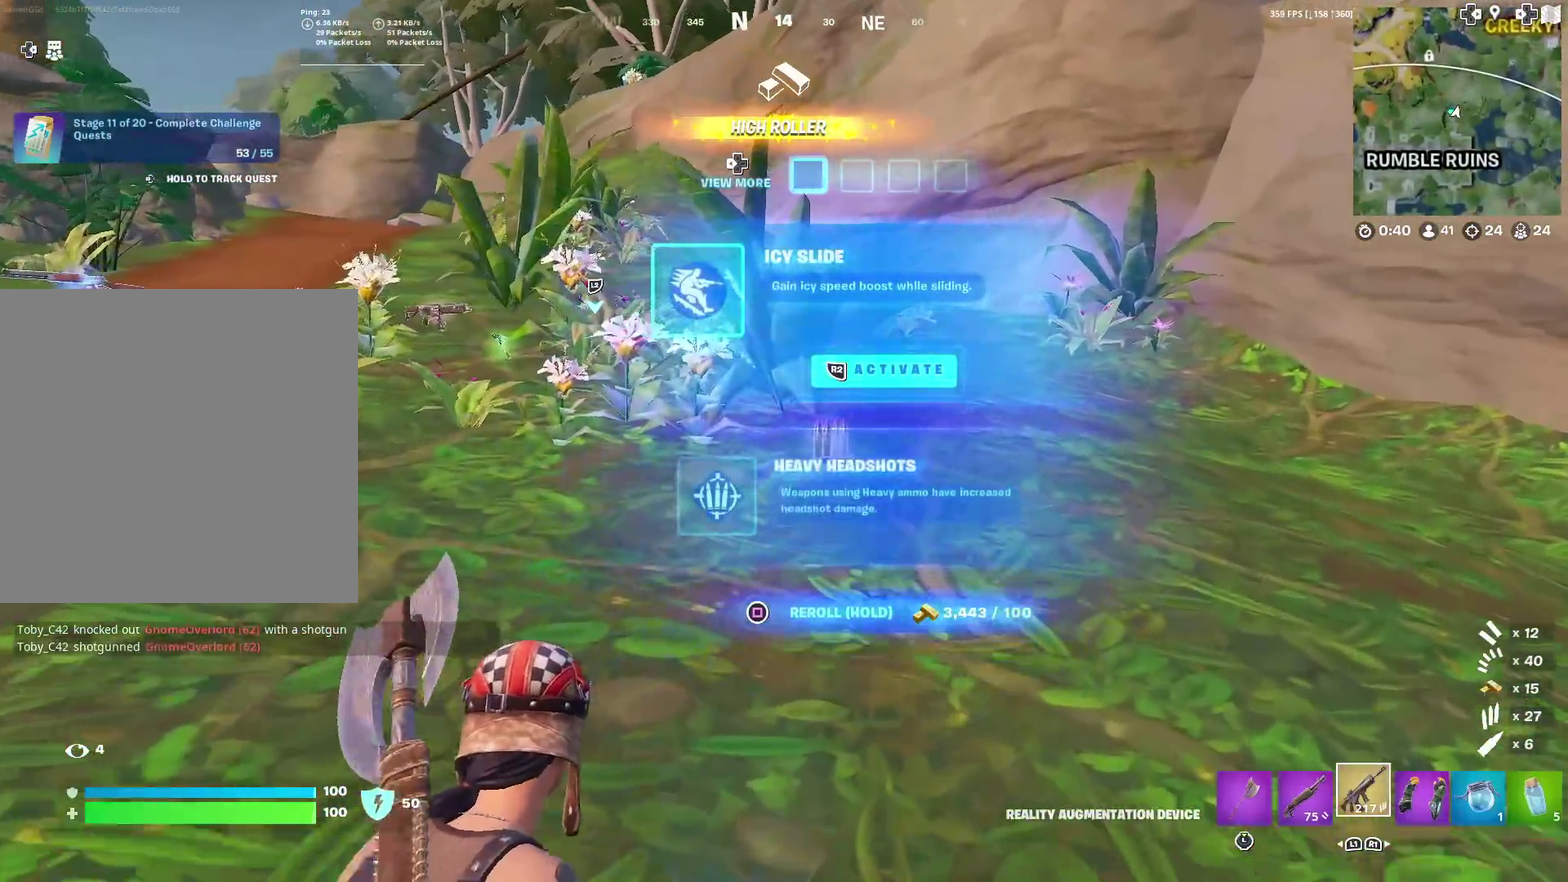
{"dt_ms": 501, "buttons": ["CIRCLE"], "left_stick": "up-right", "right_stick": "center", "events": [[184, "left_stick", "up-right"], [451, "CIRCLE", "down"]]}
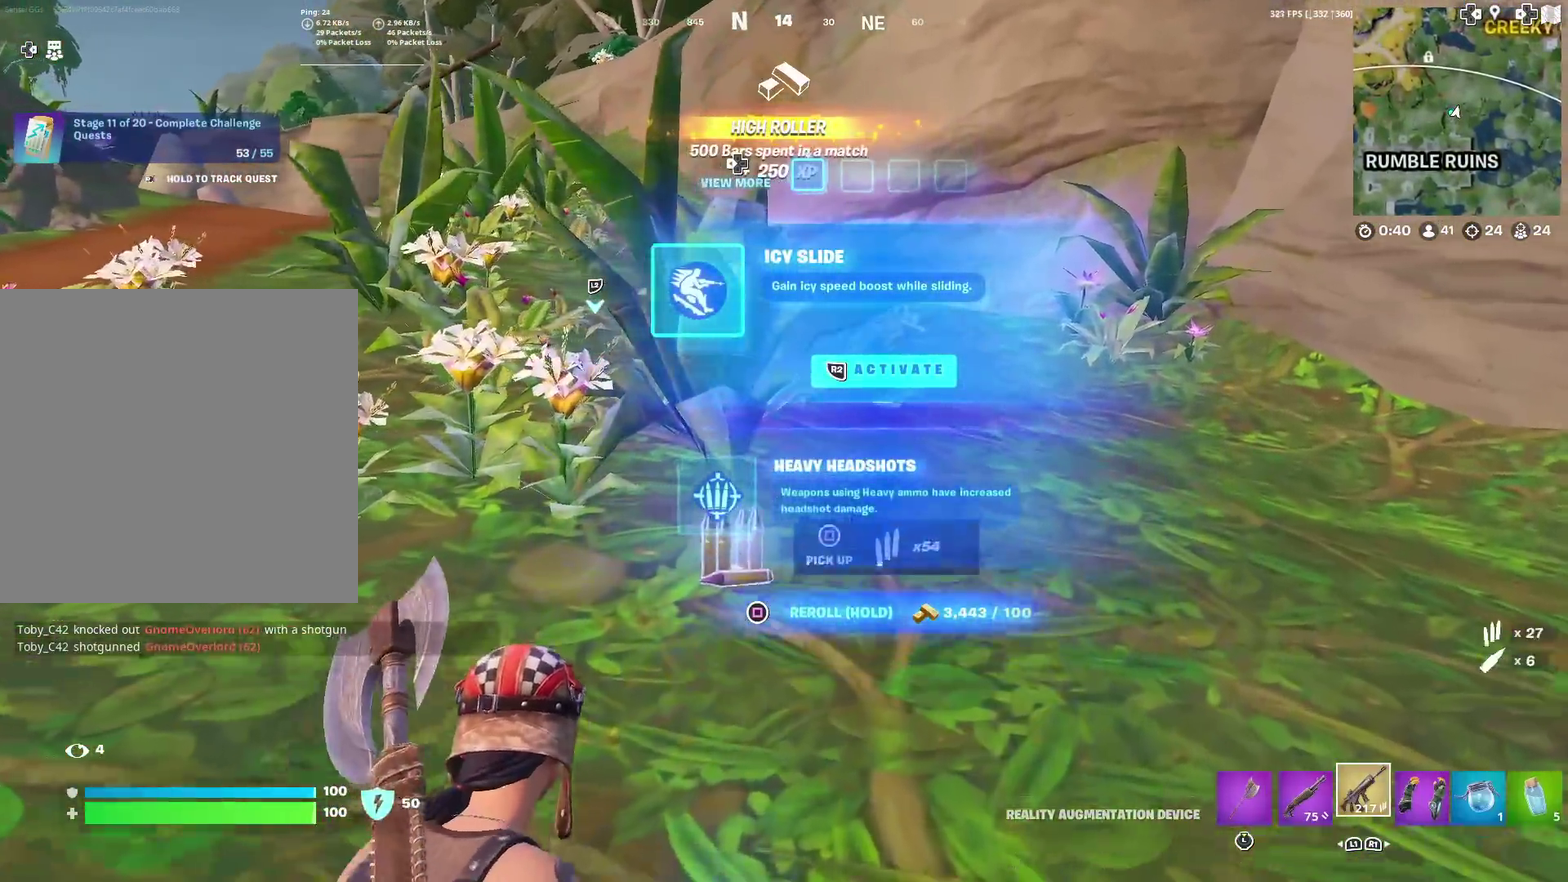
{"dt_ms": 400, "buttons": [], "left_stick": "up", "right_stick": "left", "events": [[16, "CIRCLE", "up"], [100, "left_stick", "up"], [333, "right_stick", "left"]]}
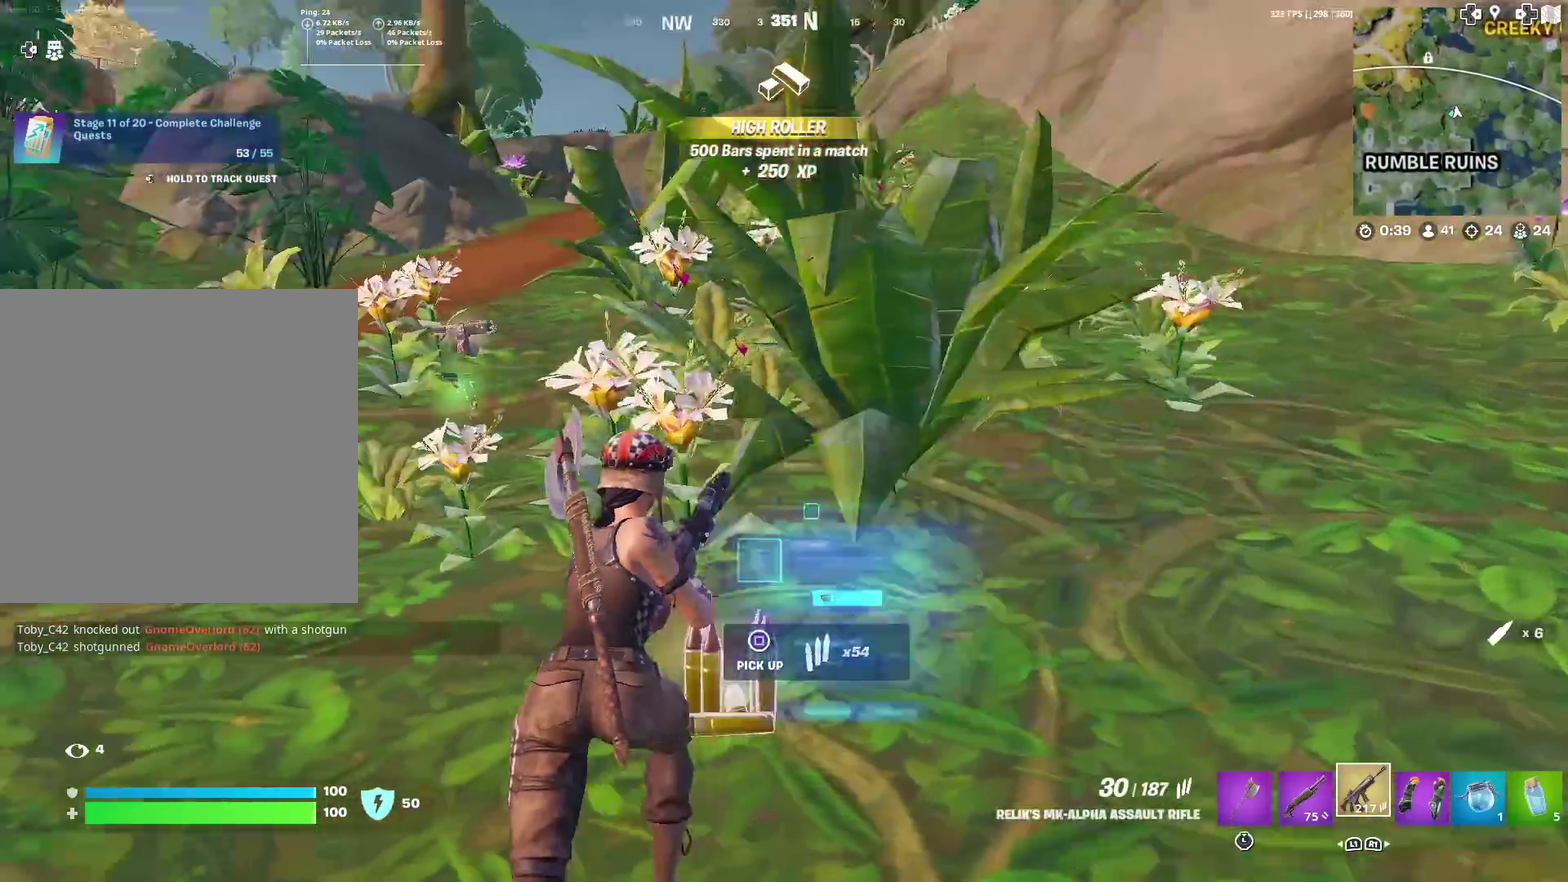
{"dt_ms": 601, "buttons": [], "left_stick": "left", "right_stick": "center"}
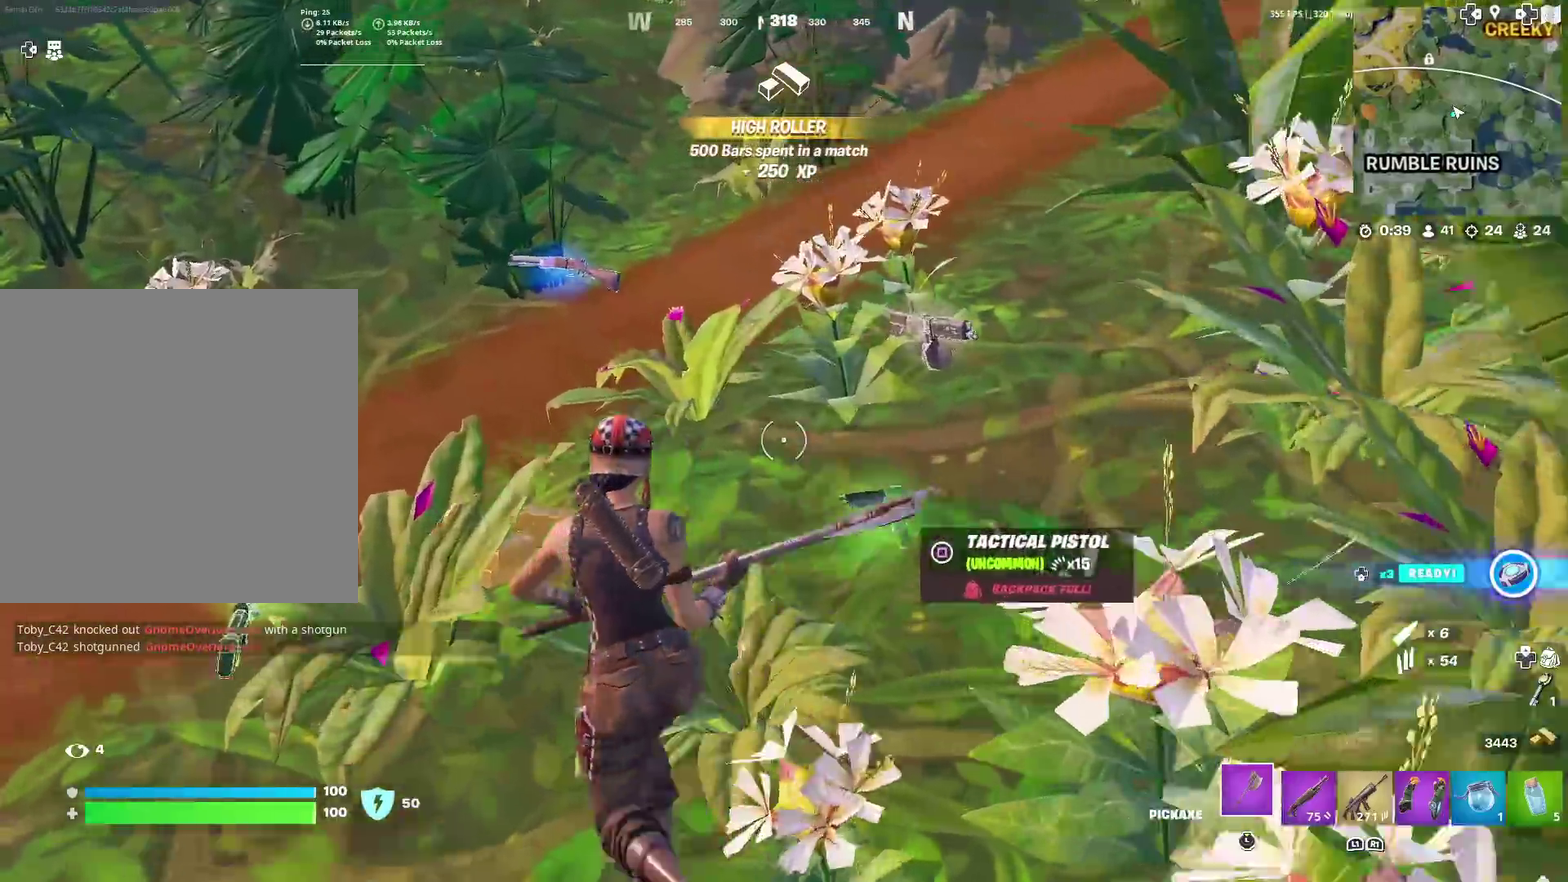
{"dt_ms": 400, "buttons": [], "left_stick": "up-left", "right_stick": "center", "events": [[83, "right_stick", "left"], [166, "right_stick", "center"], [283, "left_stick", "up-left"]]}
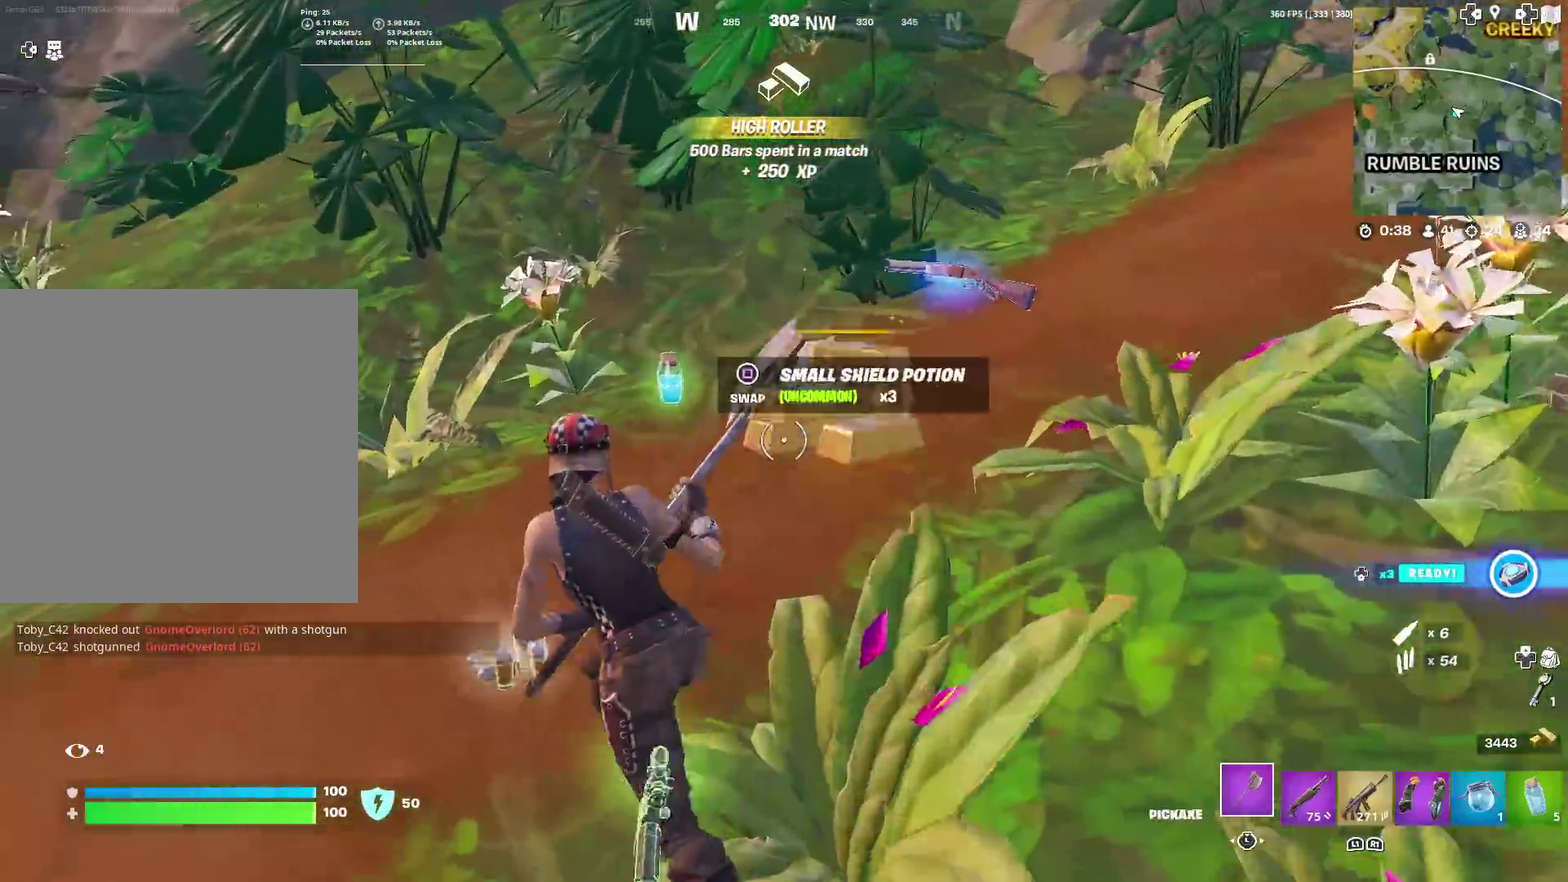
{"dt_ms": 601, "buttons": [], "left_stick": "up", "right_stick": "right", "events": [[217, "left_stick", "up"], [267, "right_stick", "right"], [501, "left_stick", "center"], [601, "left_stick", "up"]]}
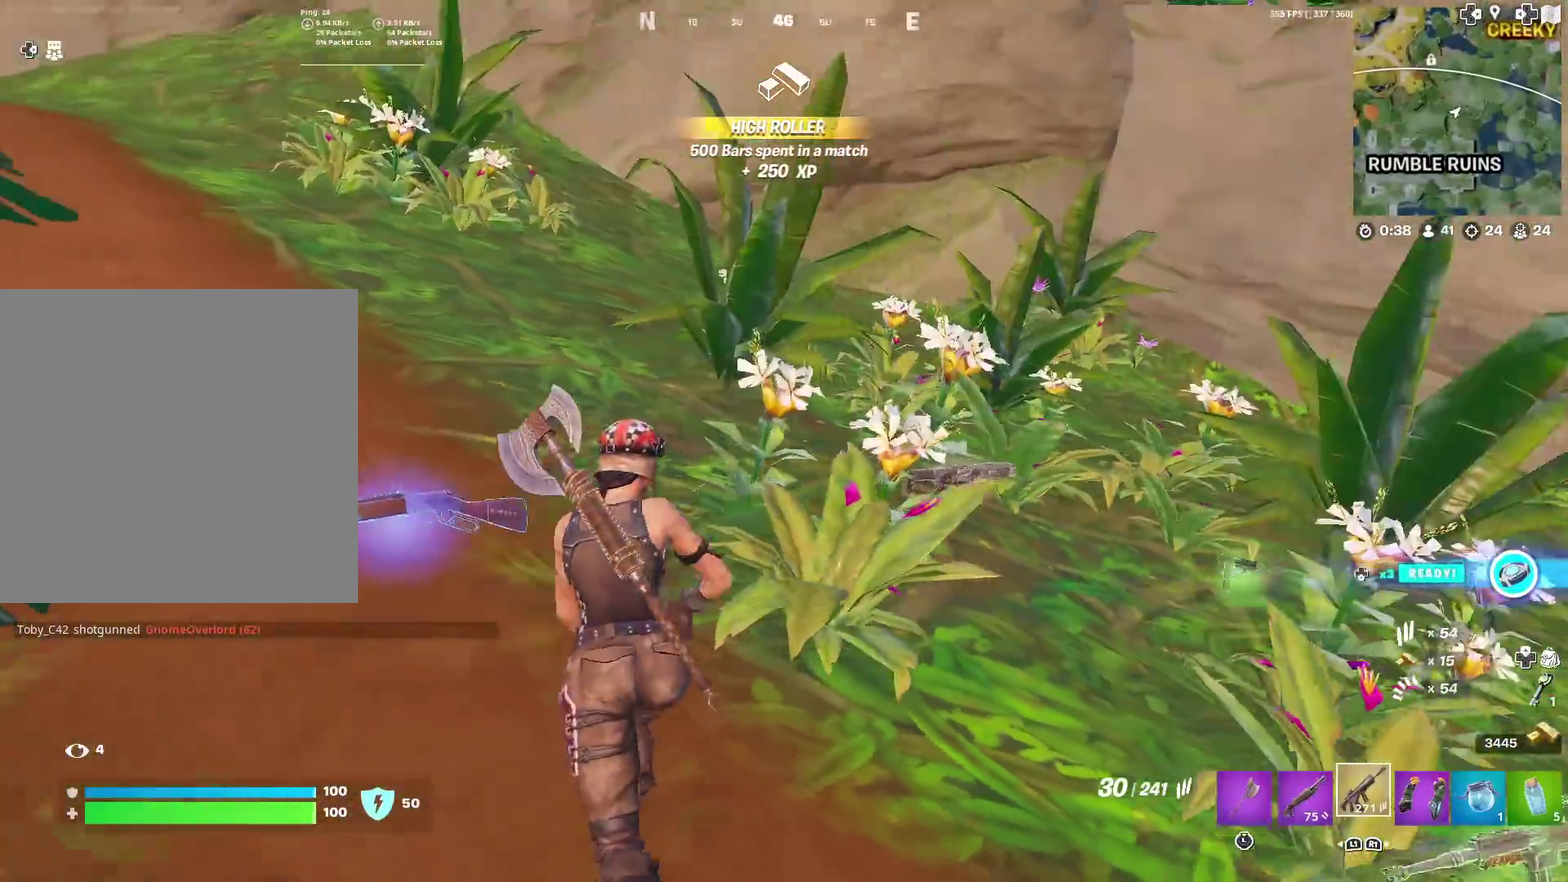
{"dt_ms": 300, "buttons": [], "left_stick": "up", "right_stick": "center", "events": [[33, "right_stick", "center"], [200, "right_stick", "up-right"], [267, "right_stick", "center"]]}
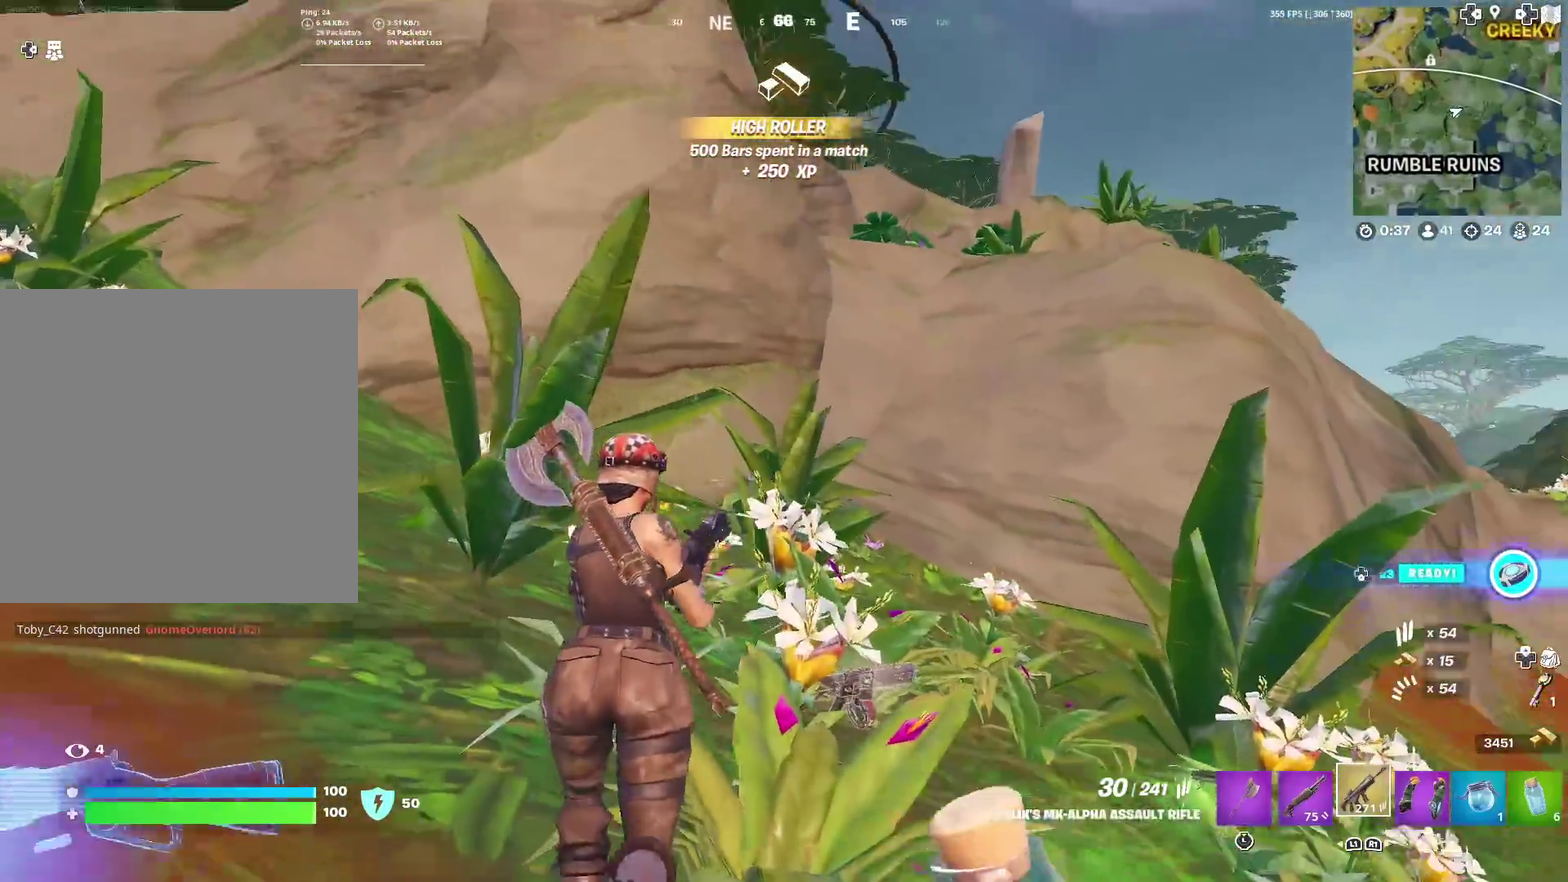
{"dt_ms": 701, "buttons": [], "left_stick": "up", "right_stick": "center", "events": [[50, "right_stick", "left"], [150, "left_stick", "up-left"], [200, "right_stick", "center"], [384, "DPAD_DOWN", "down"], [500, "DPAD_DOWN", "up"], [667, "left_stick", "up"]]}
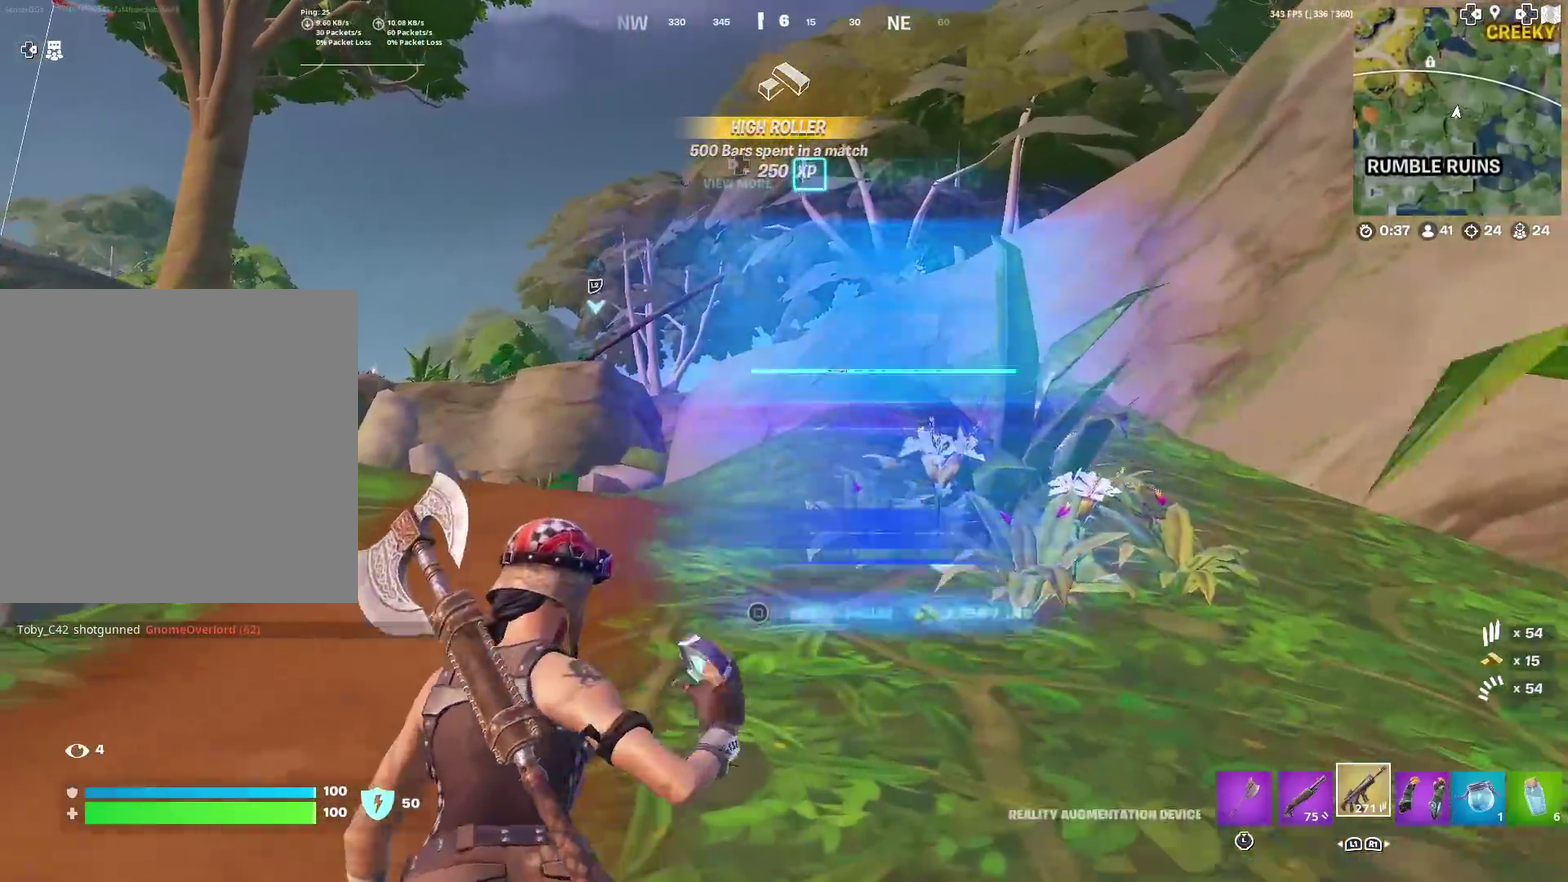
{"dt_ms": 300, "buttons": [], "left_stick": "up-right", "right_stick": "center", "events": [[267, "left_stick", "up-right"]]}
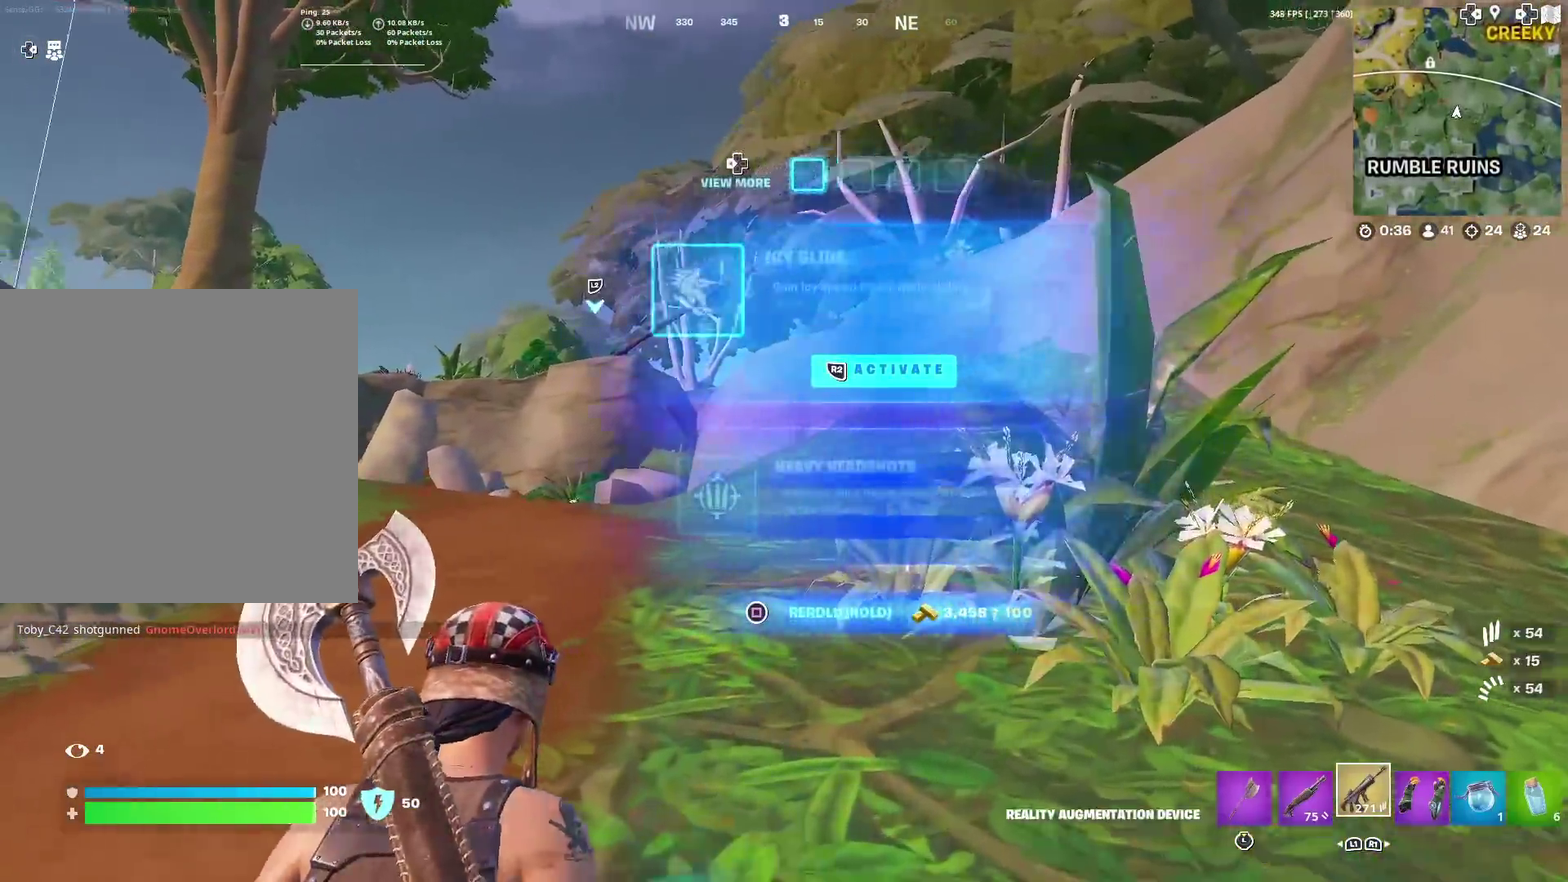
{"dt_ms": 901, "buttons": [], "left_stick": "up", "right_stick": "down-left", "events": [[100, "left_stick", "up"], [767, "R2", "down"], [868, "R2", "up"], [868, "right_stick", "down-left"]]}
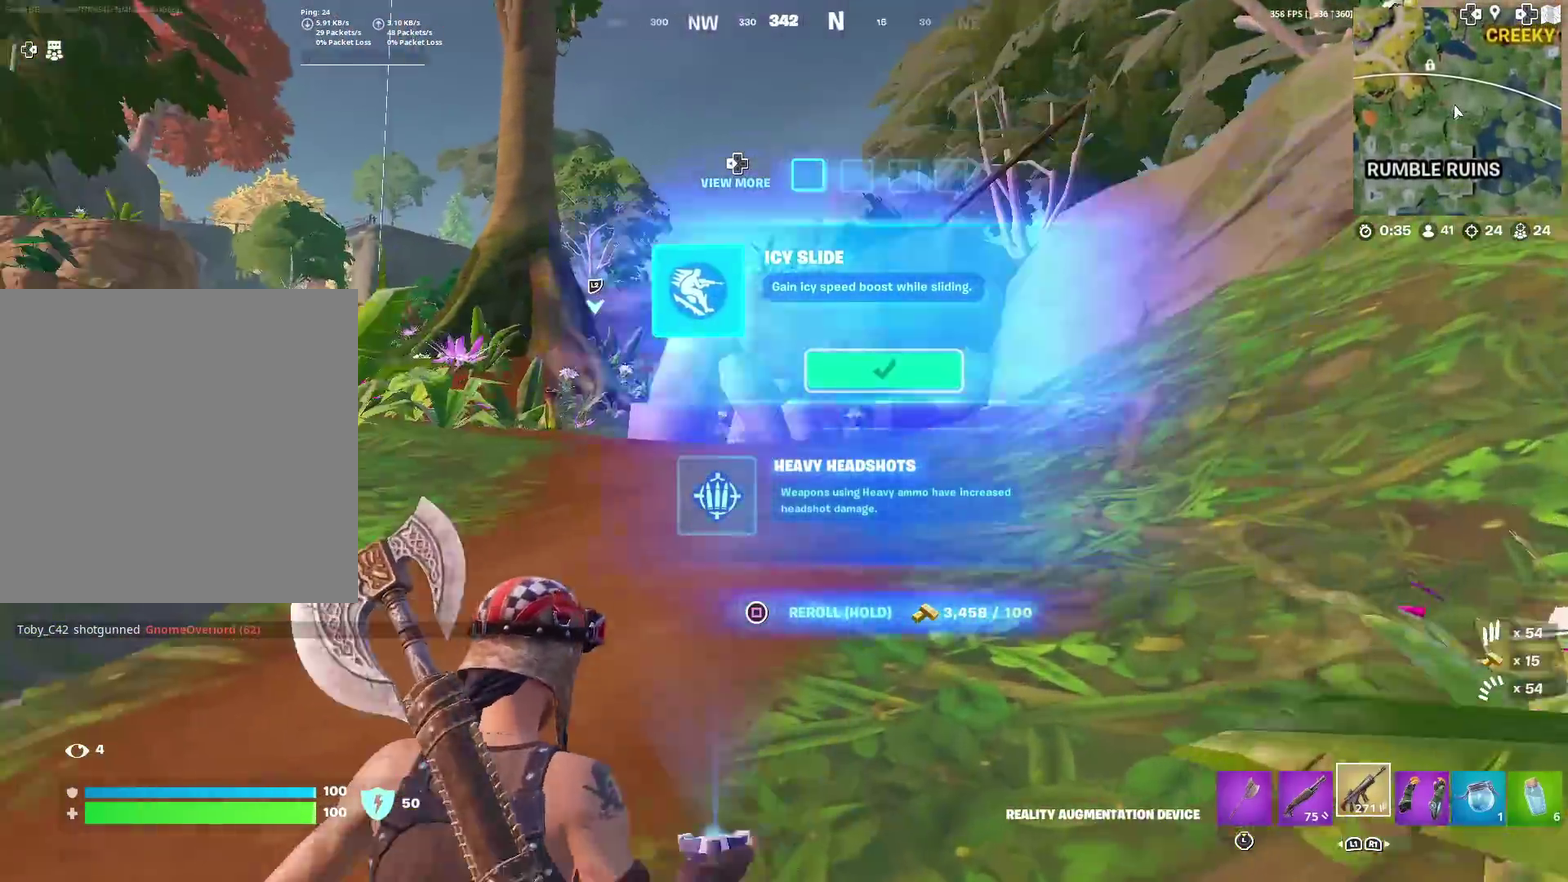
{"dt_ms": 300, "buttons": [], "left_stick": "up-right", "right_stick": "center", "events": [[17, "right_stick", "center"], [250, "left_stick", "up-right"]]}
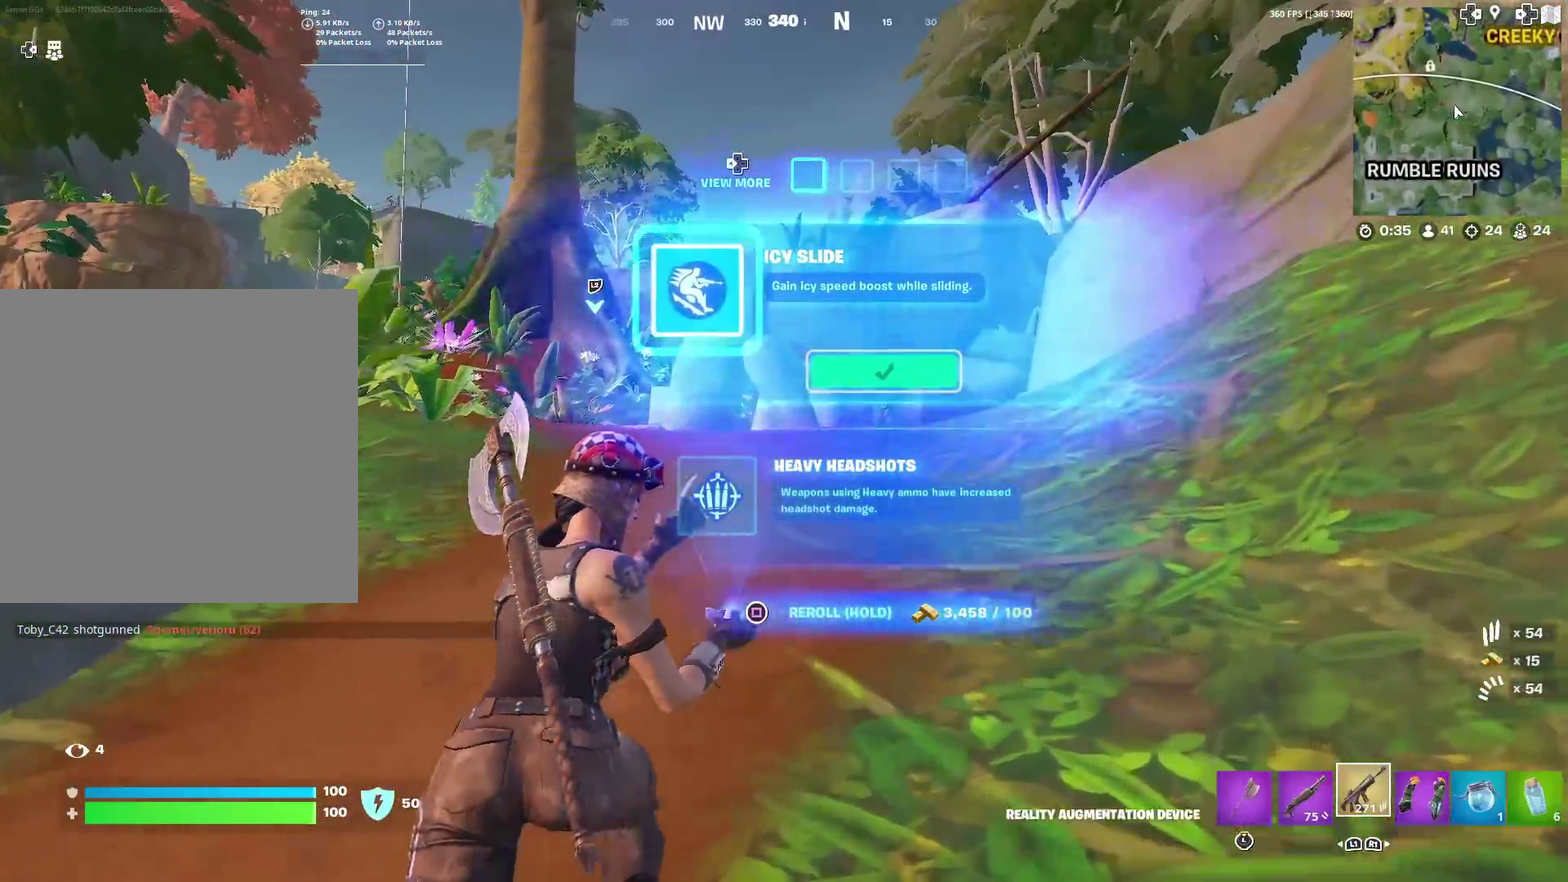
{"dt_ms": 701, "buttons": [], "left_stick": "up-right", "right_stick": "center", "events": []}
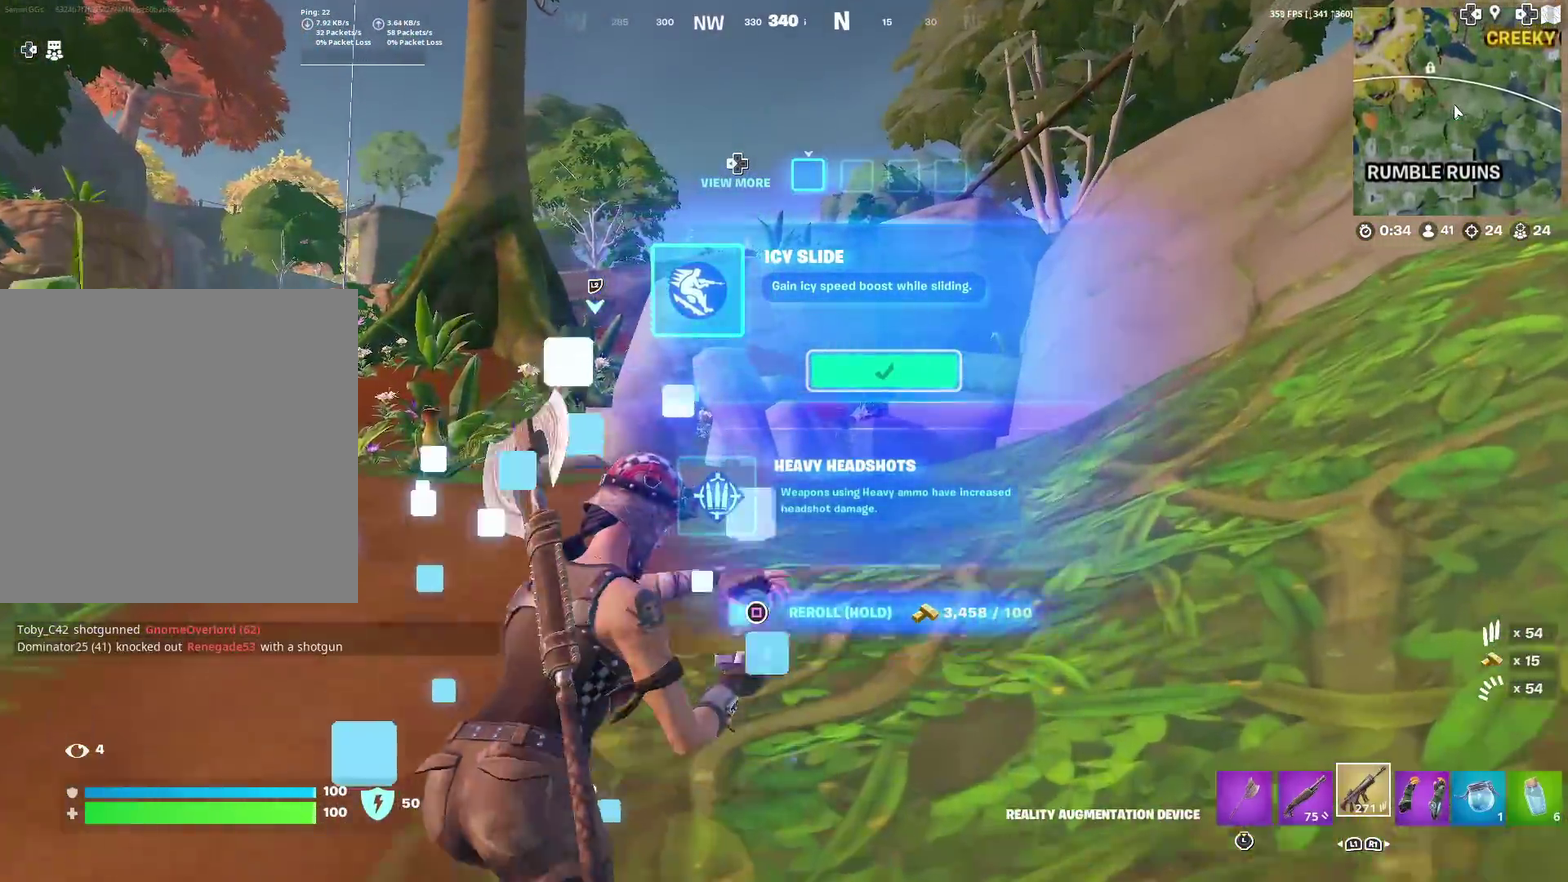
{"dt_ms": 300, "buttons": [], "left_stick": "up", "right_stick": "center", "events": [[83, "left_stick", "up"]]}
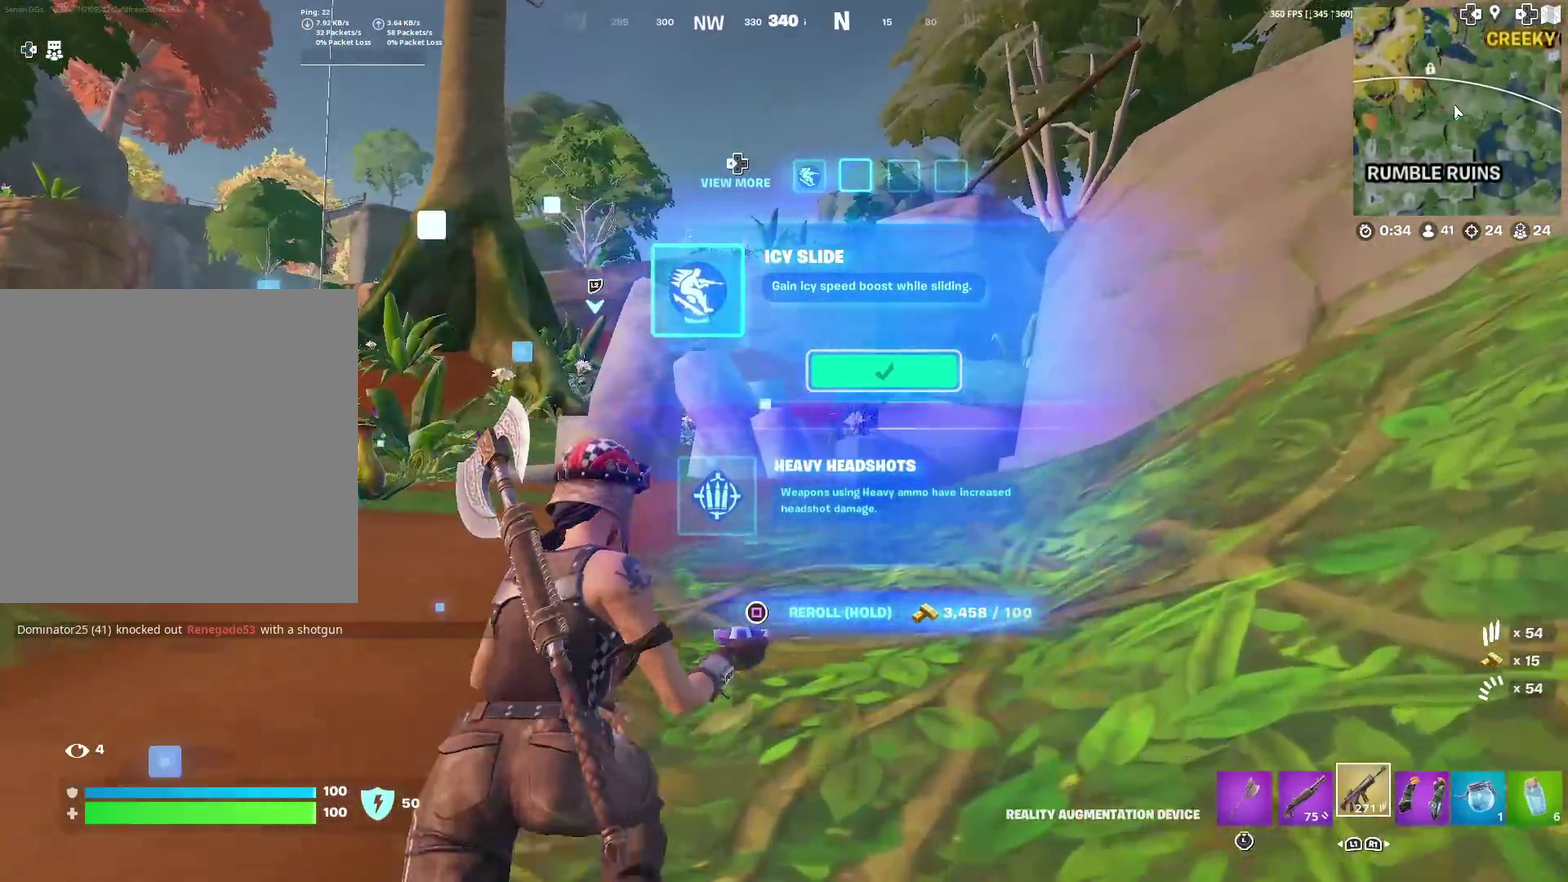
{"dt_ms": 601, "buttons": [], "left_stick": "up-left", "right_stick": "center", "events": [[351, "left_stick", "up-left"], [367, "right_stick", "right"], [501, "right_stick", "center"]]}
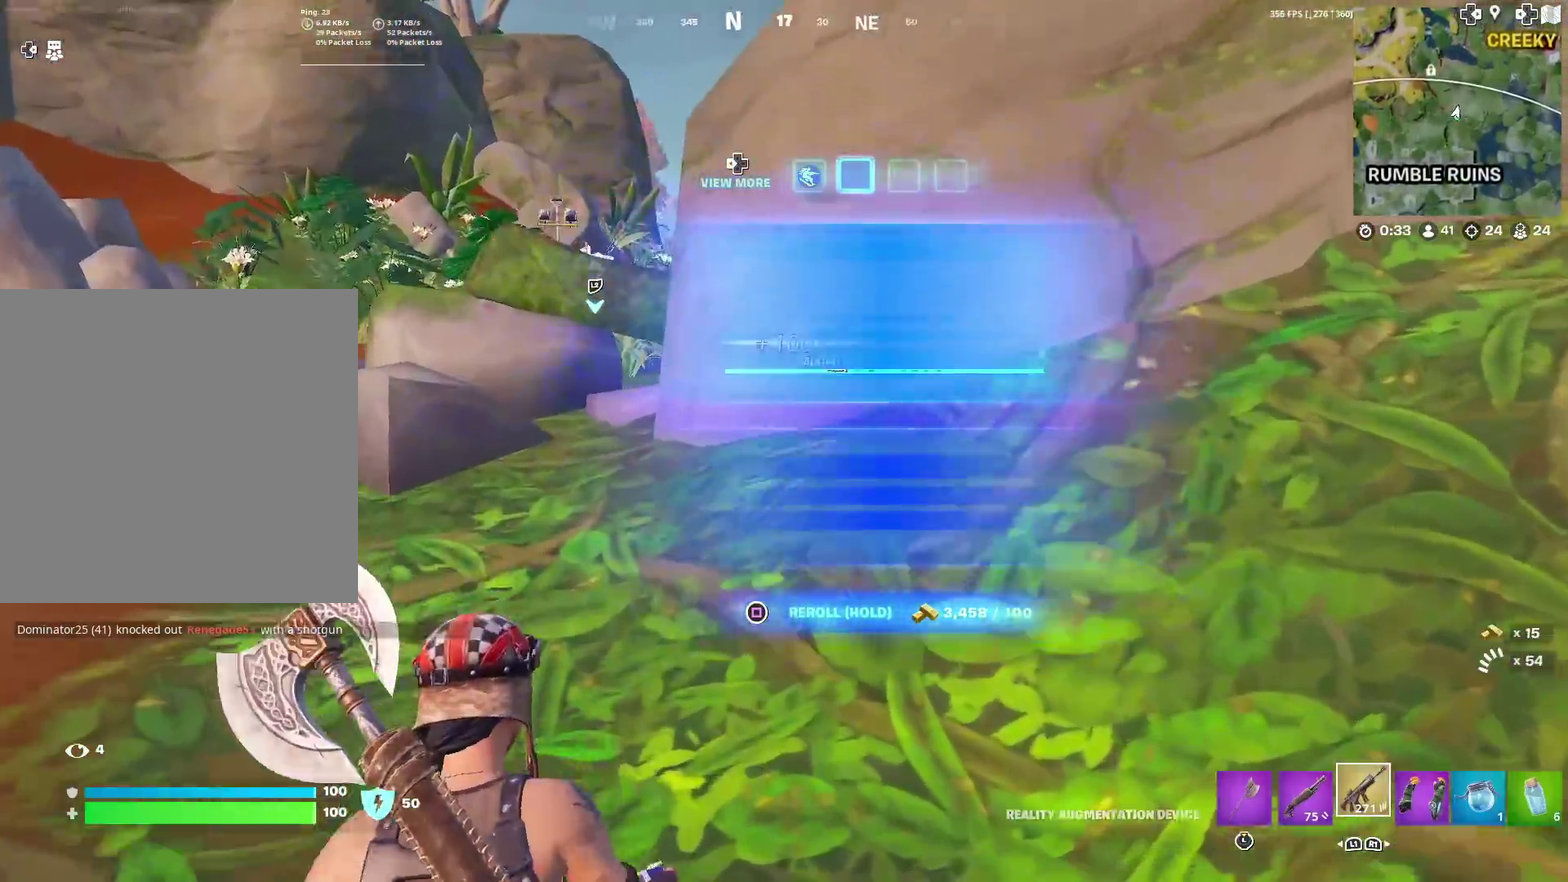
{"dt_ms": 400, "buttons": [], "left_stick": "up-left", "right_stick": "center", "events": []}
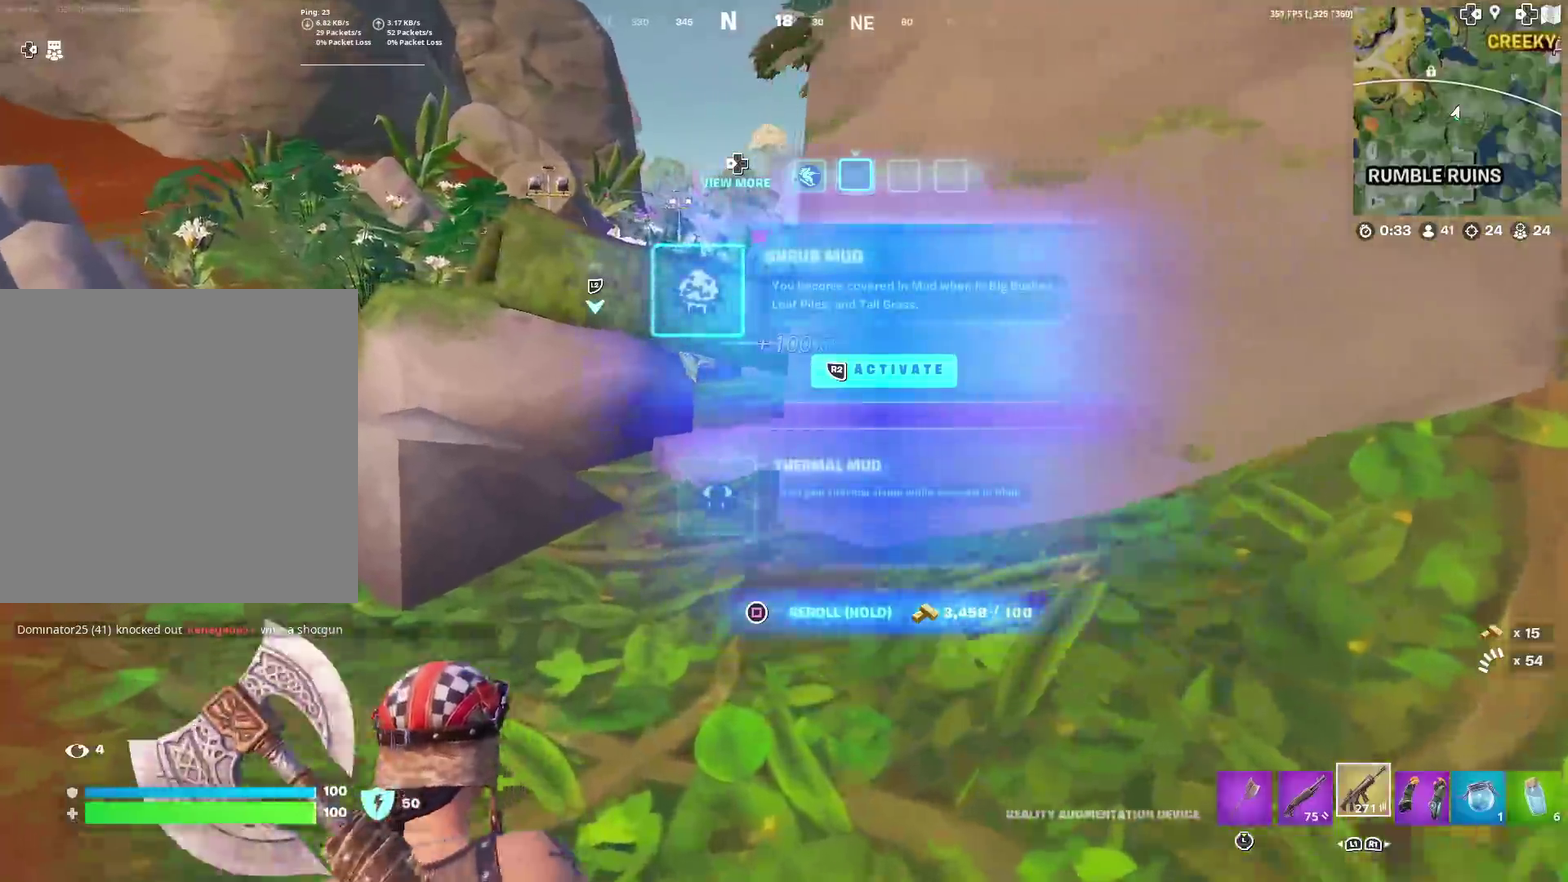
{"dt_ms": 501, "buttons": [], "left_stick": "up-left", "right_stick": "up-right", "events": [[451, "right_stick", "up-right"]]}
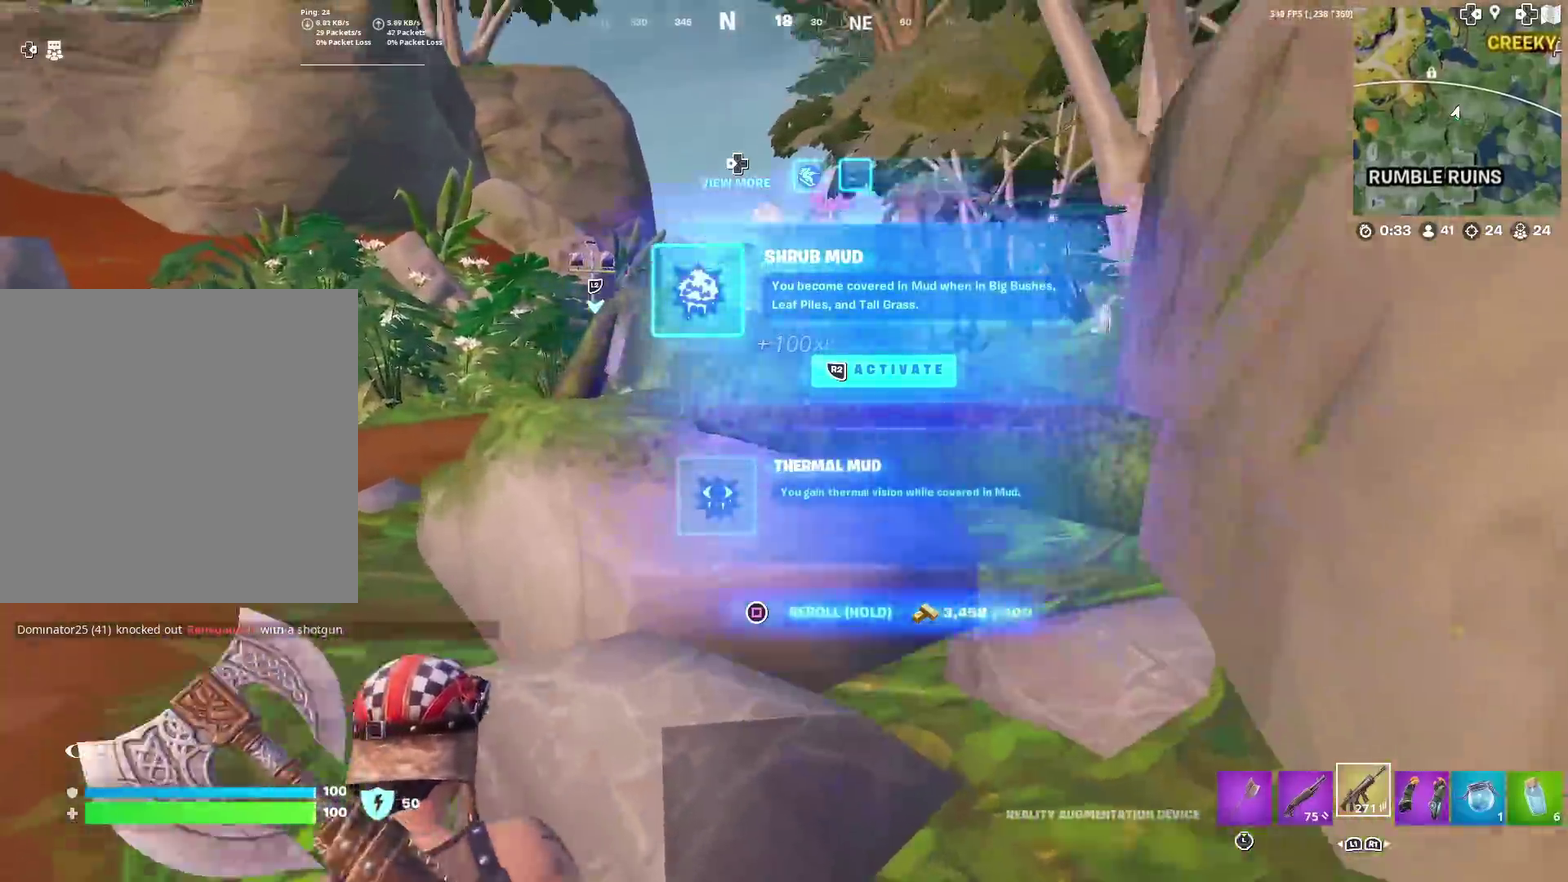
{"dt_ms": 500, "buttons": ["SQUARE"], "left_stick": "up-left", "right_stick": "center", "events": [[50, "right_stick", "center"], [483, "SQUARE", "down"]]}
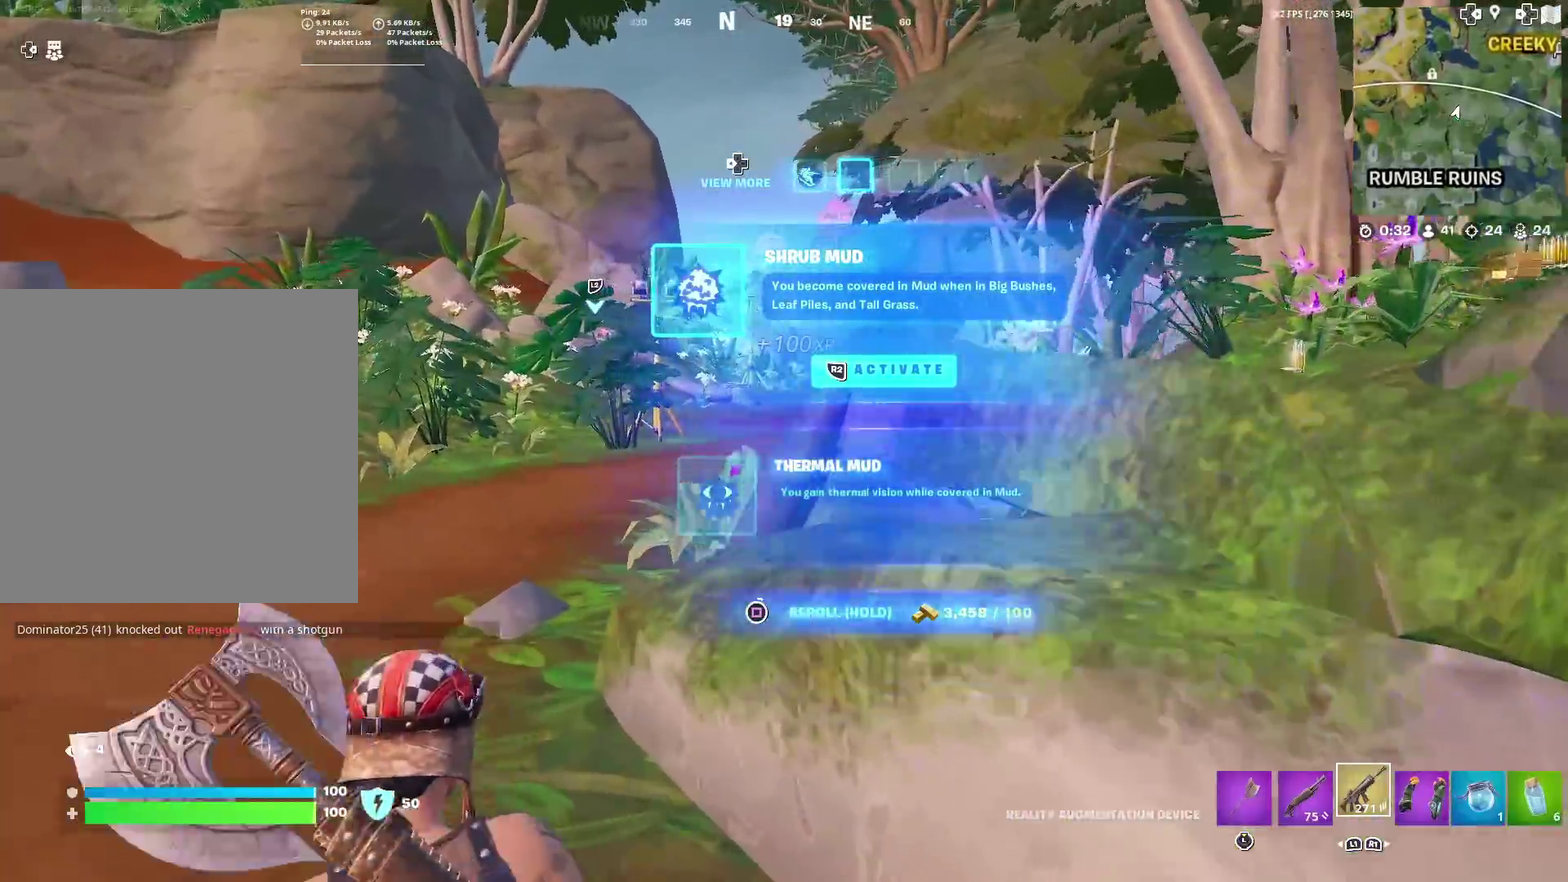
{"dt_ms": 501, "buttons": [], "left_stick": "up-left", "right_stick": "center", "events": [[351, "SQUARE", "up"]]}
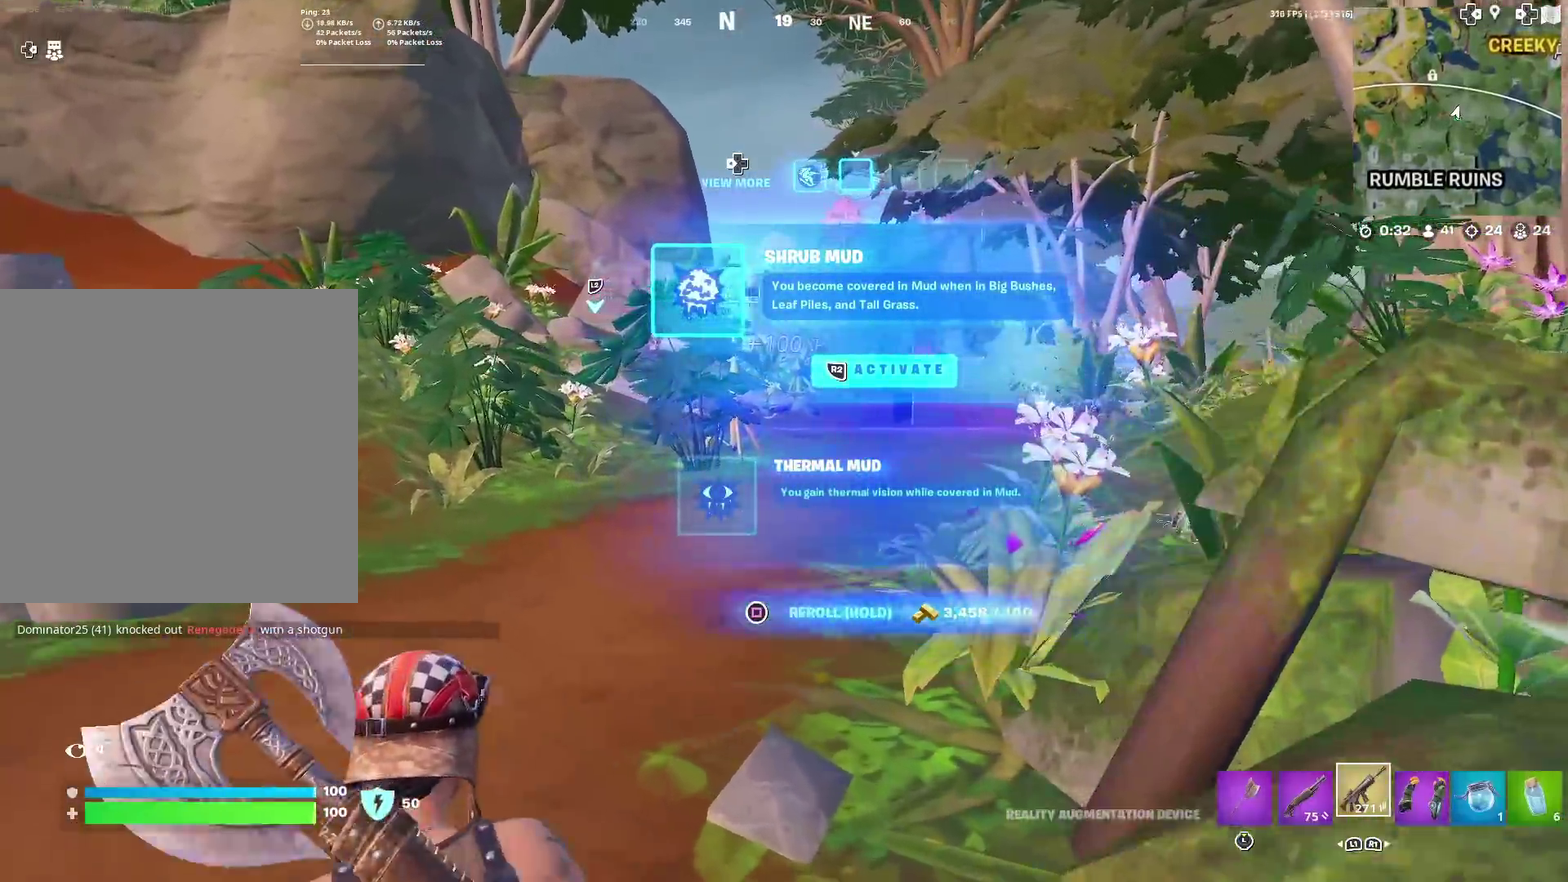
{"dt_ms": 483, "buttons": ["SQUARE"], "left_stick": "up-left", "right_stick": "center", "events": [[66, "right_stick", "right"], [167, "right_stick", "center"], [367, "SQUARE", "down"]]}
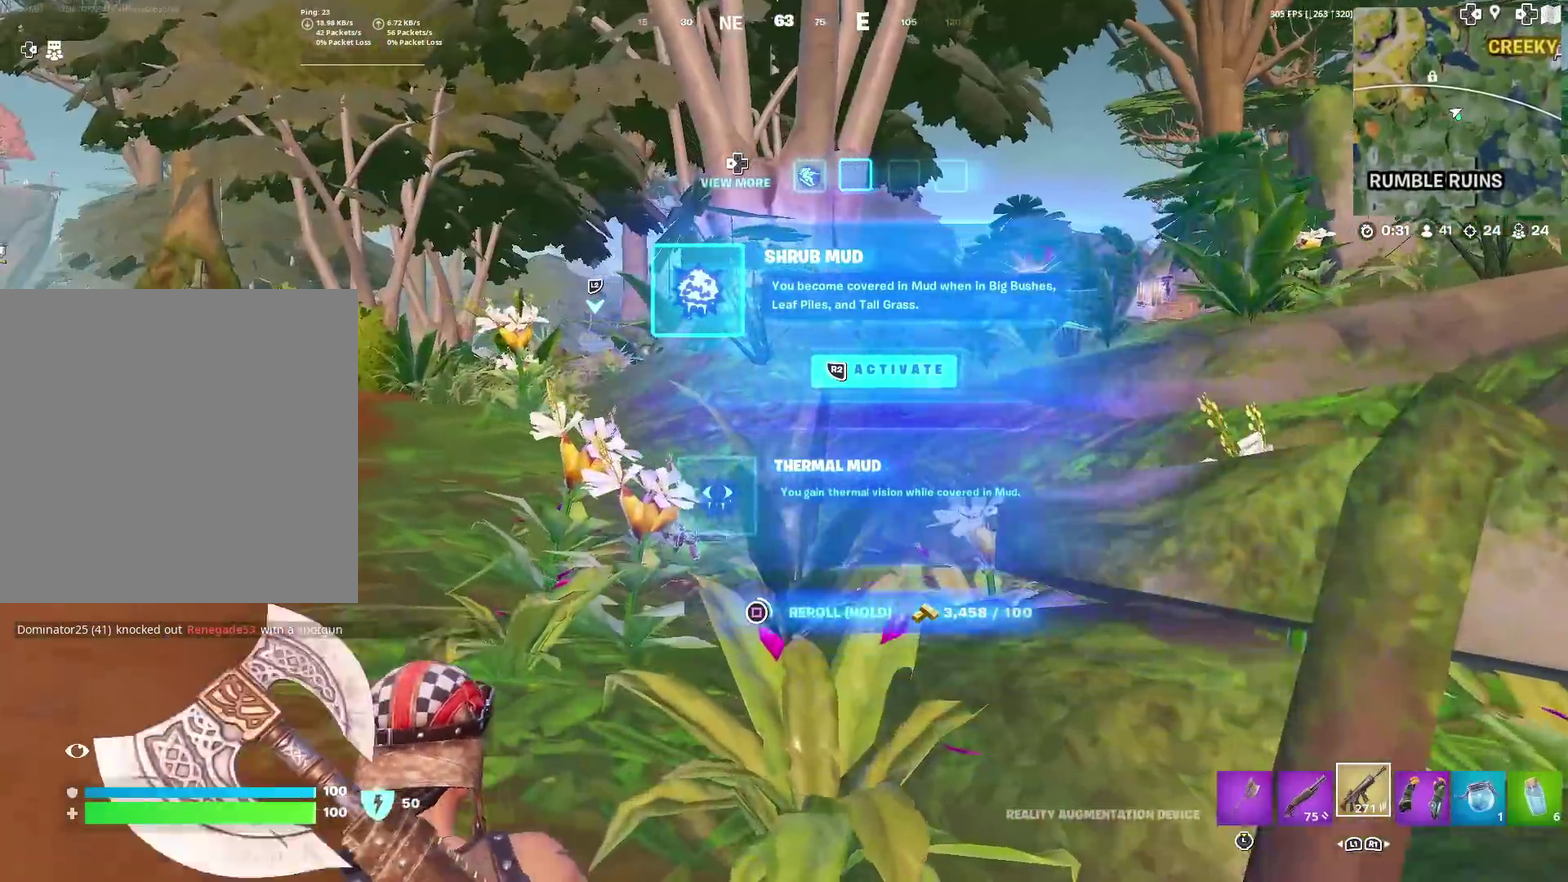
{"dt_ms": 401, "buttons": [], "left_stick": "up-left", "right_stick": "center", "events": [[301, "SQUARE", "up"]]}
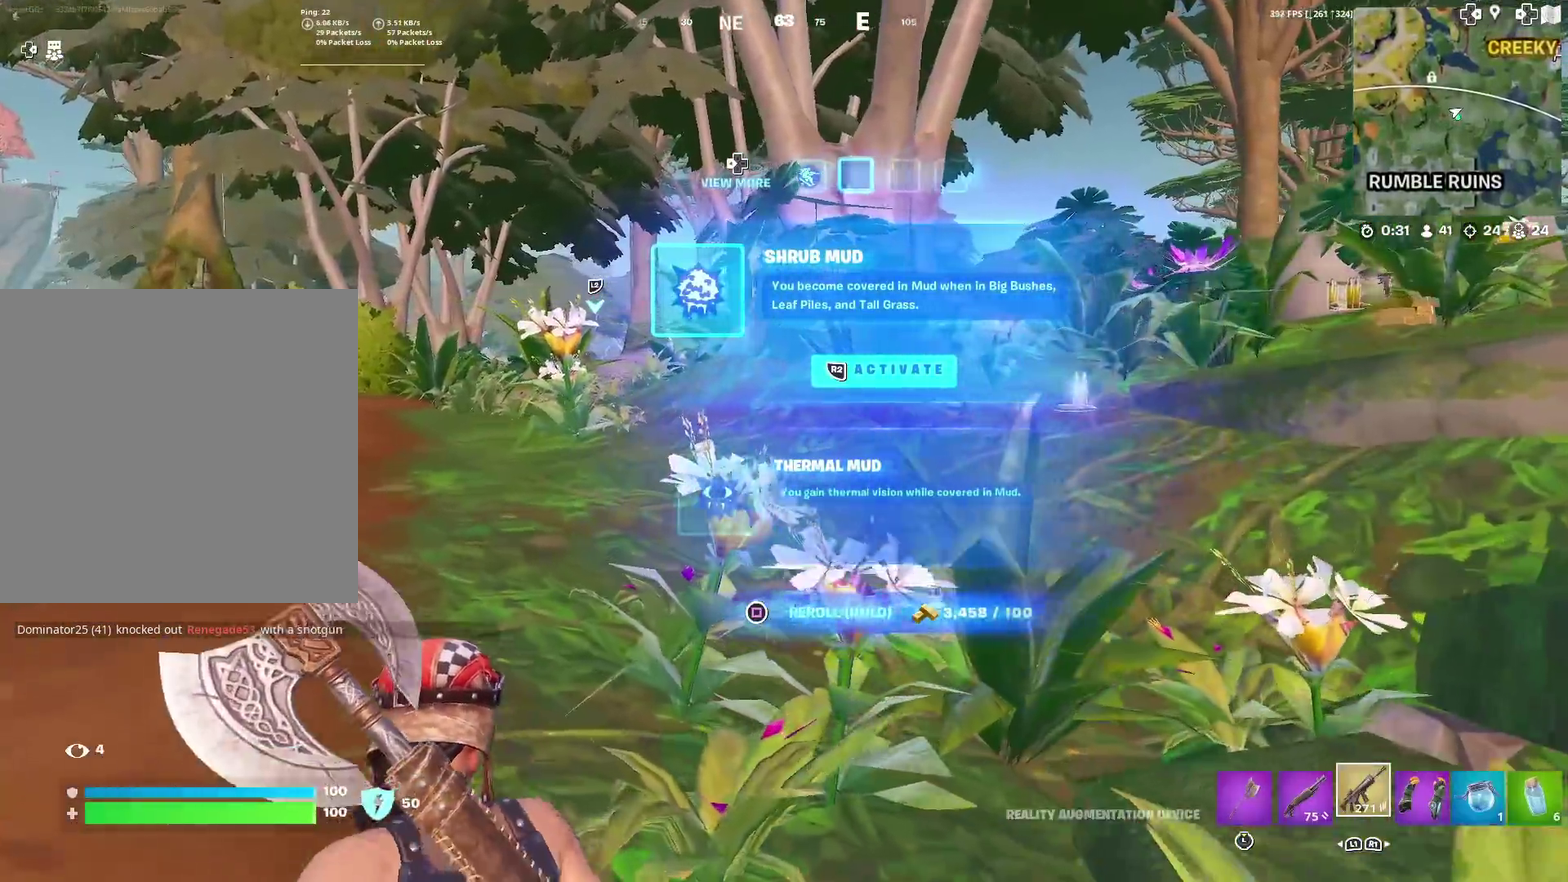
{"dt_ms": 600, "buttons": [], "left_stick": "up-left", "right_stick": "center", "events": [[217, "right_stick", "right"], [334, "right_stick", "center"]]}
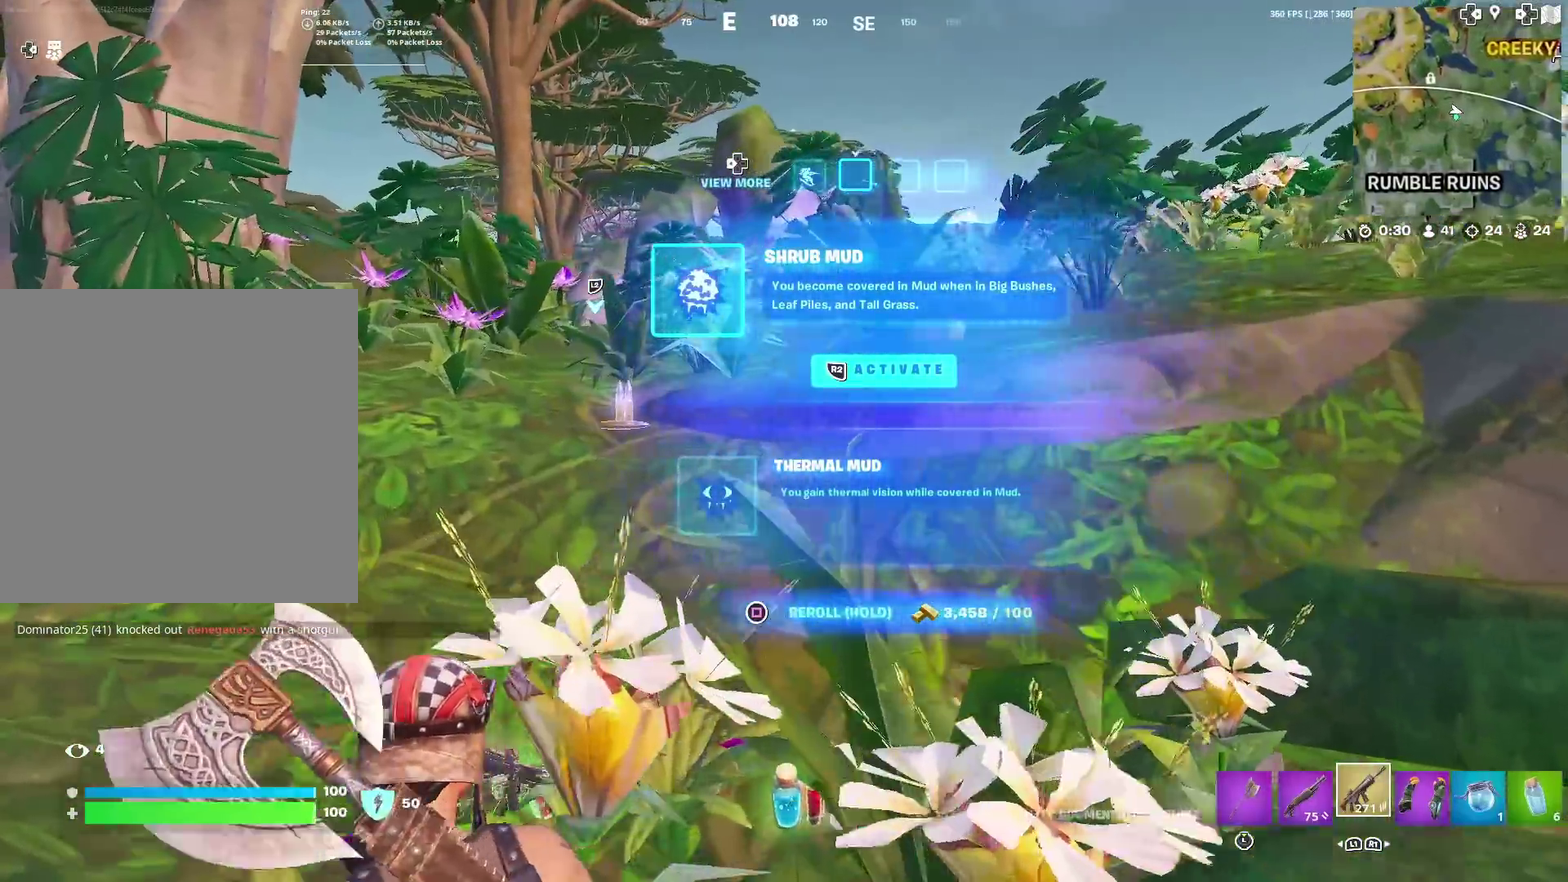
{"dt_ms": 401, "buttons": [], "left_stick": "up-left", "right_stick": "center", "events": []}
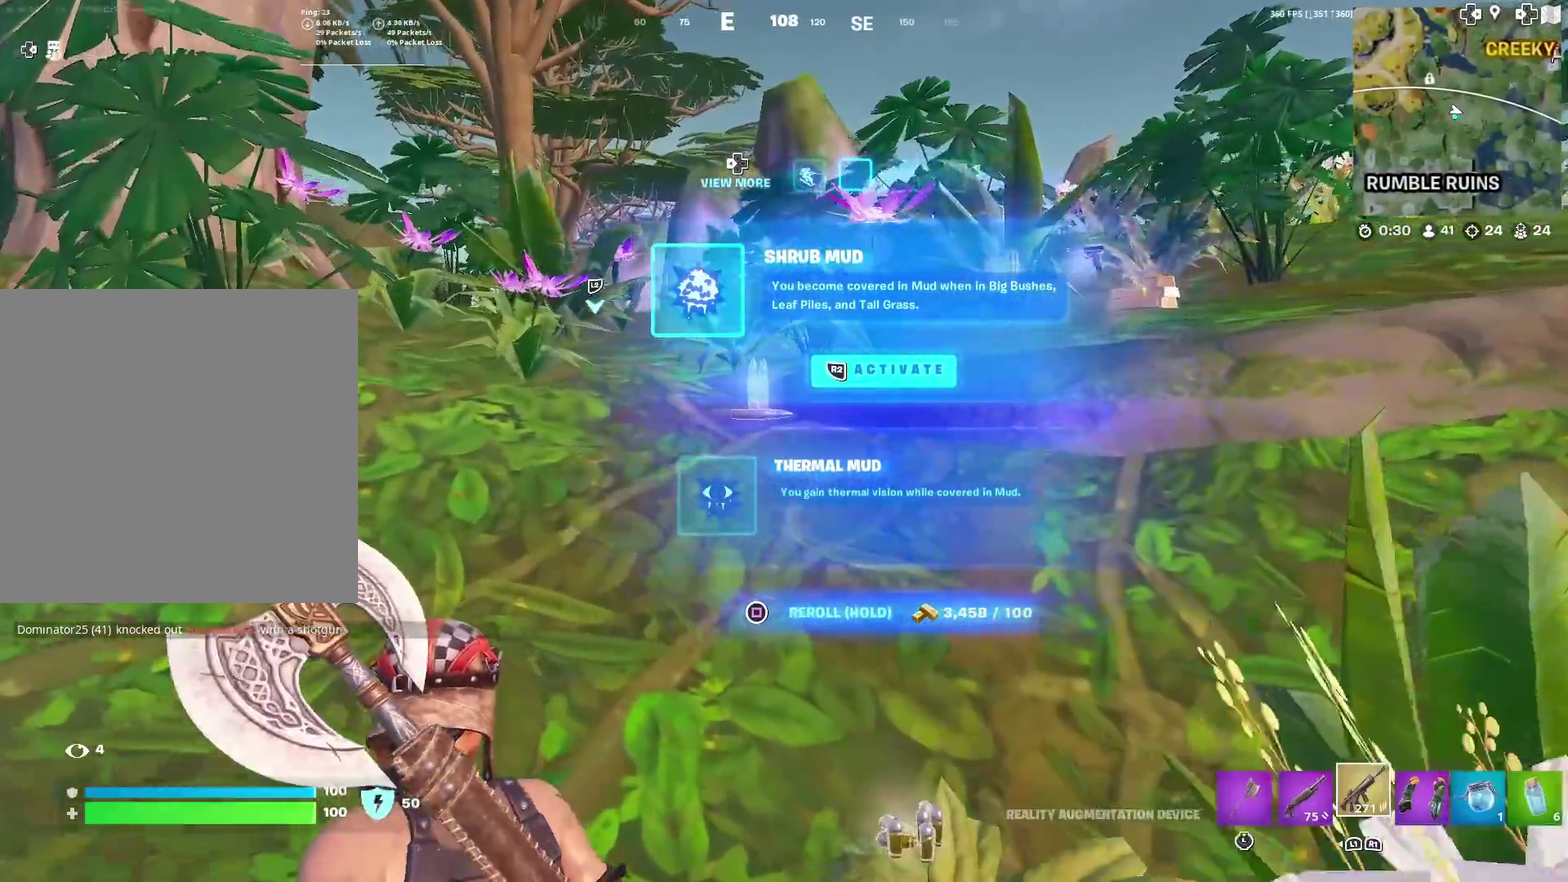
{"dt_ms": 600, "buttons": [], "left_stick": "up", "right_stick": "center", "events": [[50, "right_stick", "right"], [117, "right_stick", "center"], [600, "left_stick", "up"]]}
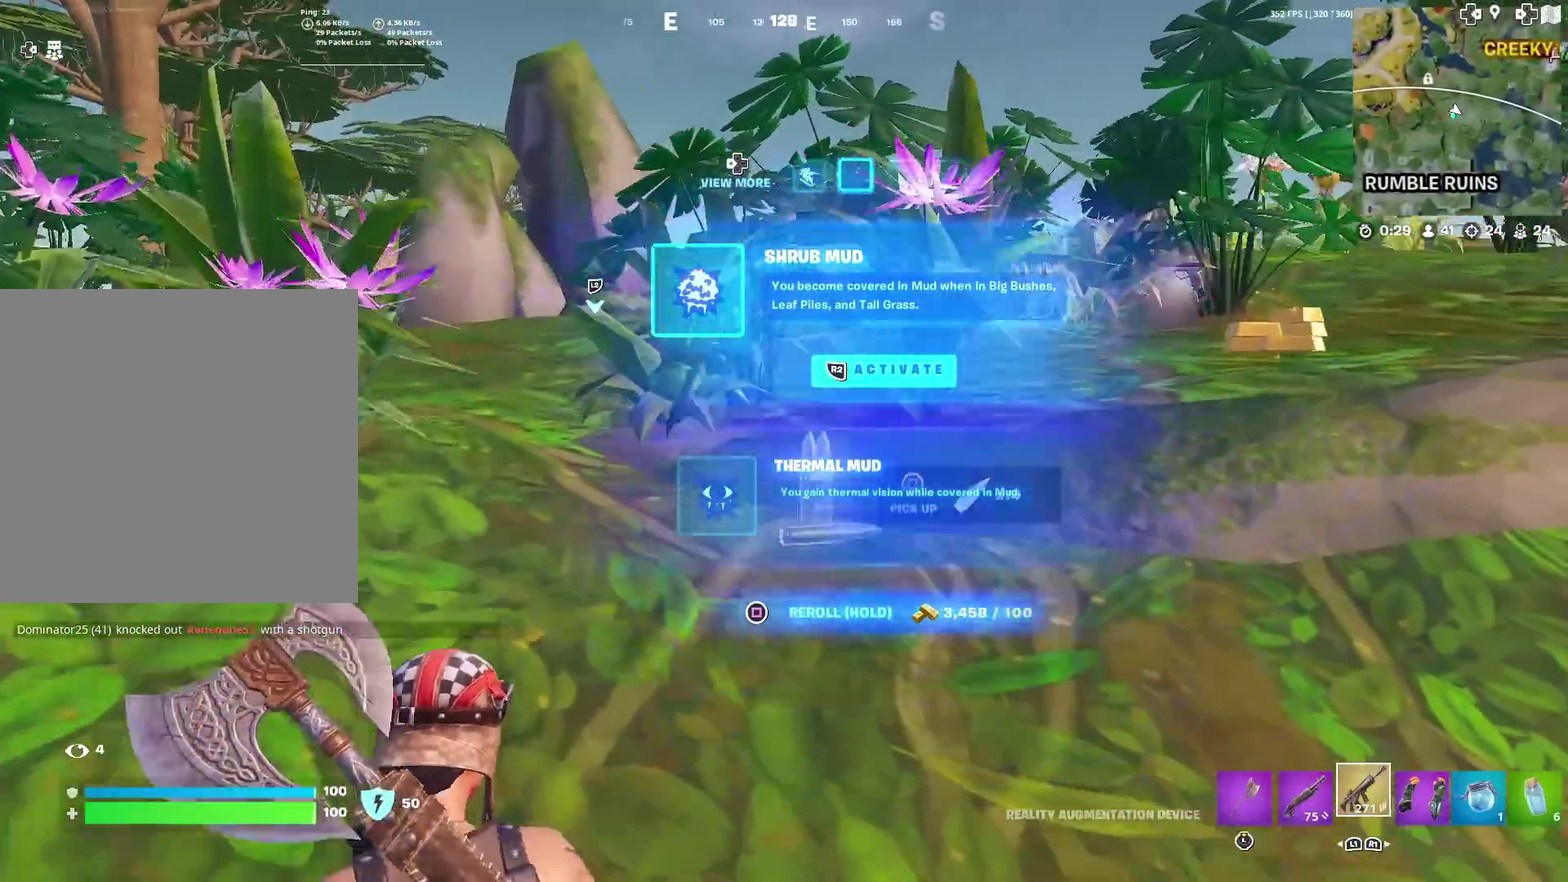
{"dt_ms": 301, "buttons": [], "left_stick": "up", "right_stick": "center", "events": [[84, "left_stick", "up-right"], [301, "left_stick", "up"]]}